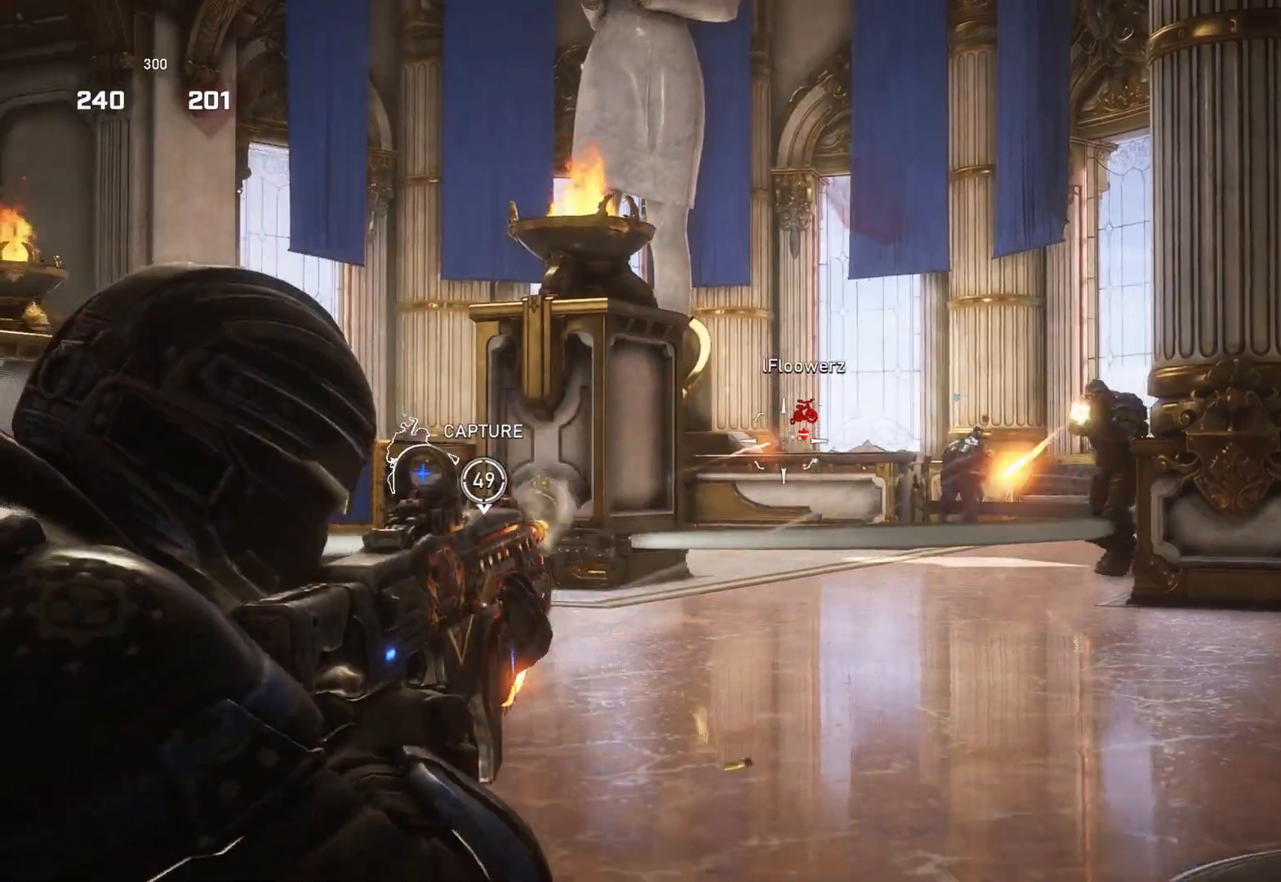
Gameplay with a controller (Xbox layout); each line is a JSON object with the inputs held at the frame after it. "events" lists button and stick changes between this image and that frame as [ms after this image, input, new state], when the widget could be followed in between.
{"buttons": [], "left_stick": "up-right", "right_stick": "right", "events": [[100, "L2", "up"], [100, "R2", "up"], [100, "left_stick", "up-left"], [183, "DPAD_UP", "down"], [233, "L1", "down"], [250, "DPAD_UP", "up"], [317, "L1", "up"], [467, "right_stick", "right"], [483, "left_stick", "up-right"]]}
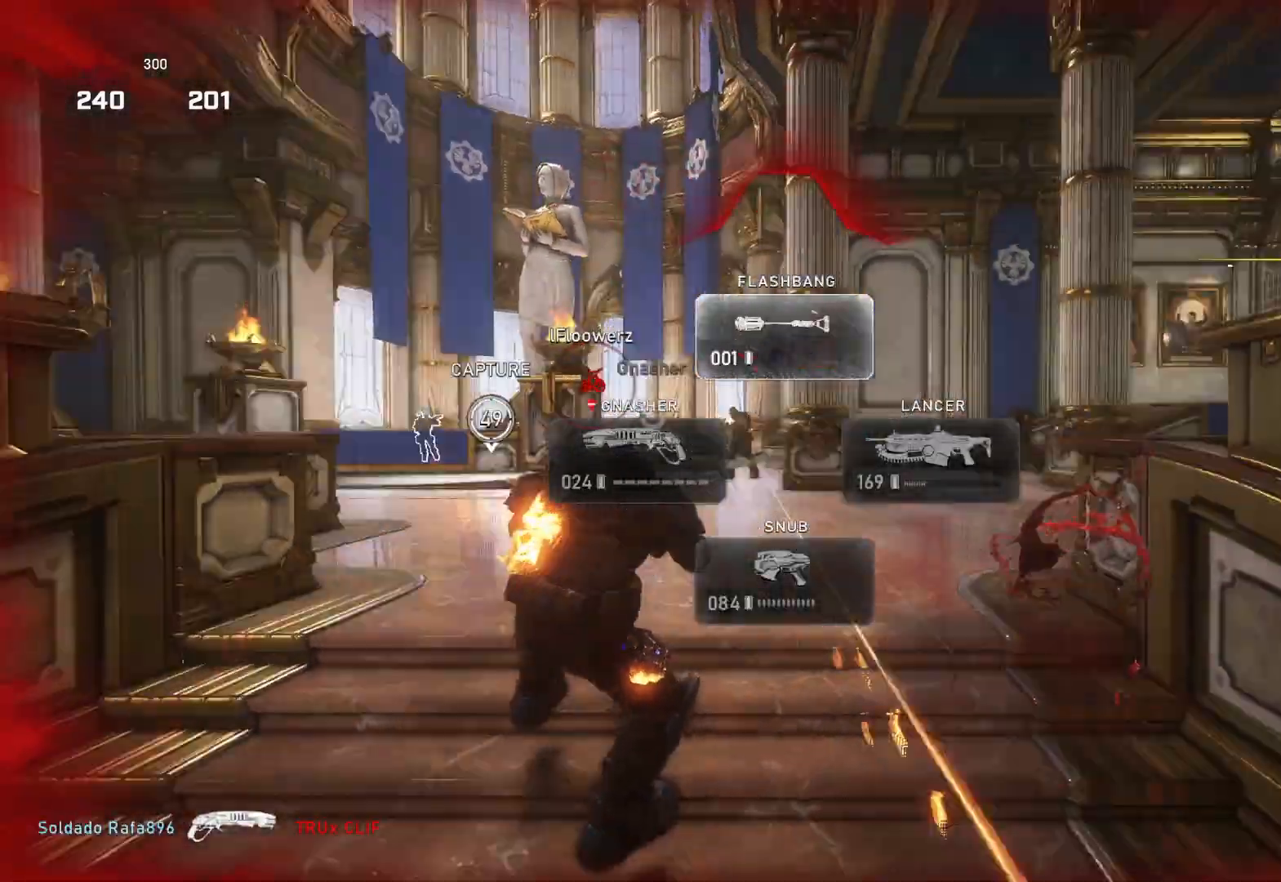
{"buttons": [], "left_stick": "down-right", "right_stick": "center", "events": [[83, "L1", "down"], [117, "right_stick", "center"], [133, "L1", "up"], [267, "left_stick", "down-right"], [367, "right_stick", "down"], [467, "right_stick", "center"]]}
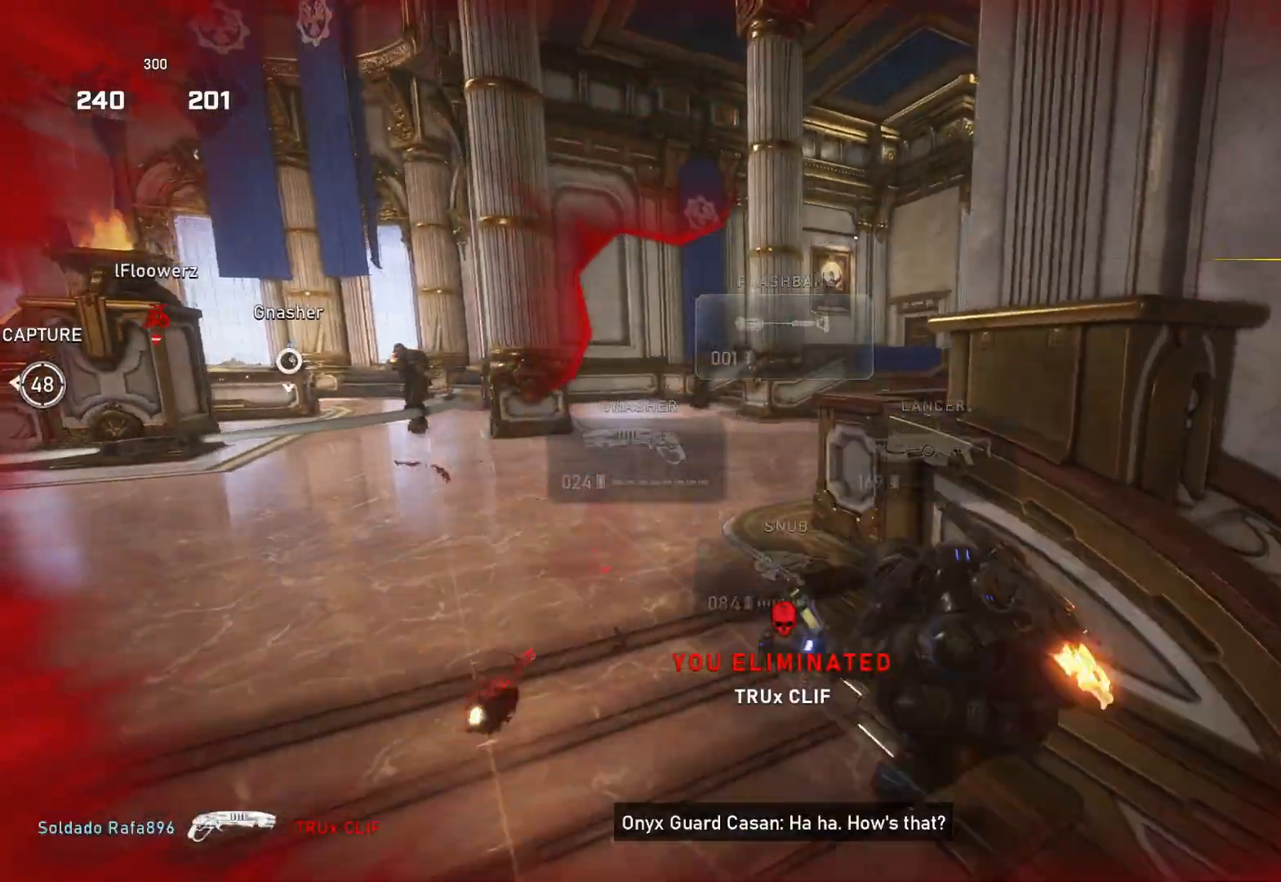
{"buttons": [], "left_stick": "up-right", "right_stick": "left", "events": [[17, "L1", "down"], [83, "L1", "up"], [150, "L1", "down"], [183, "L1", "up"], [233, "left_stick", "right"], [417, "left_stick", "up-right"], [467, "right_stick", "left"]]}
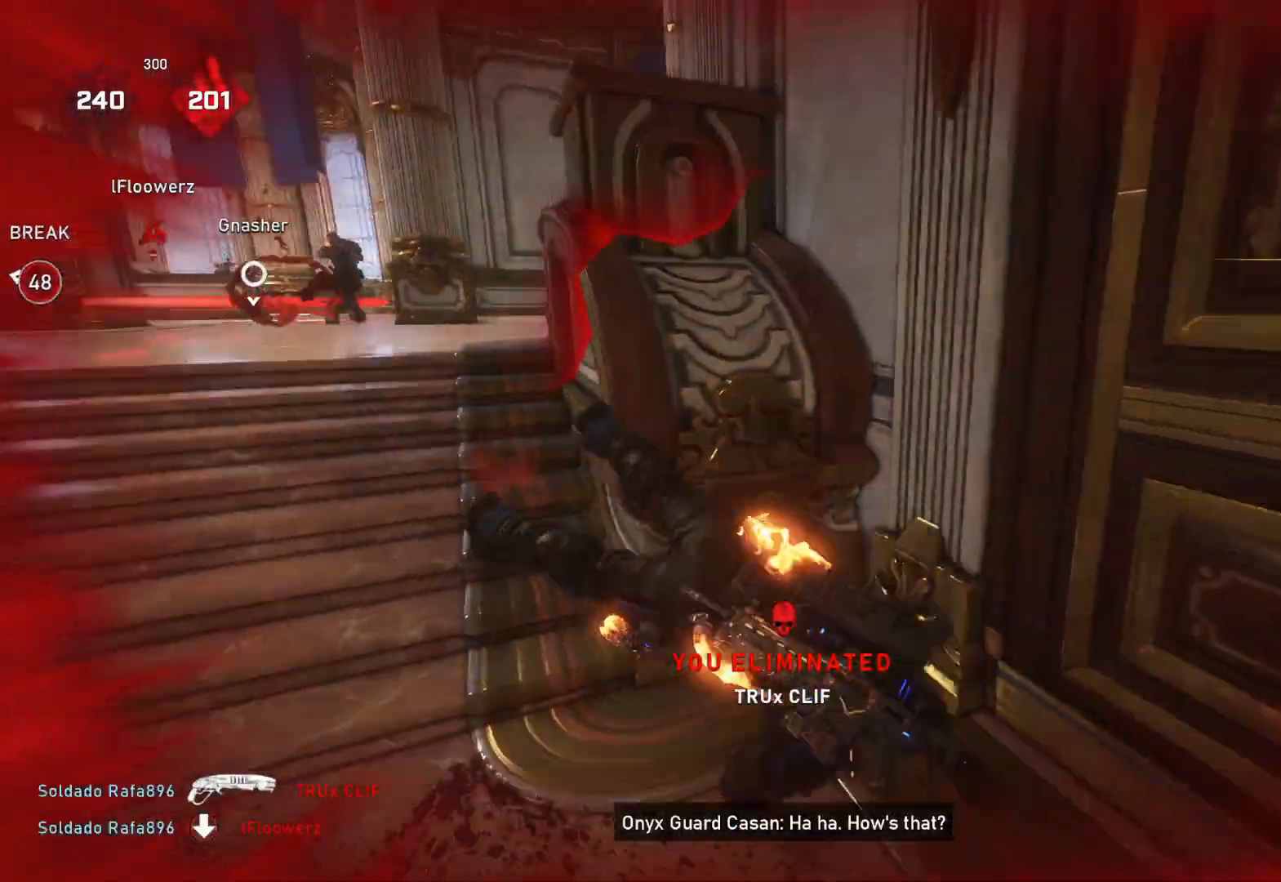
{"buttons": ["L1"], "left_stick": "up", "right_stick": "center", "events": [[117, "L1", "down"], [167, "right_stick", "center"], [200, "A", "down"], [200, "left_stick", "up"], [350, "A", "up"]]}
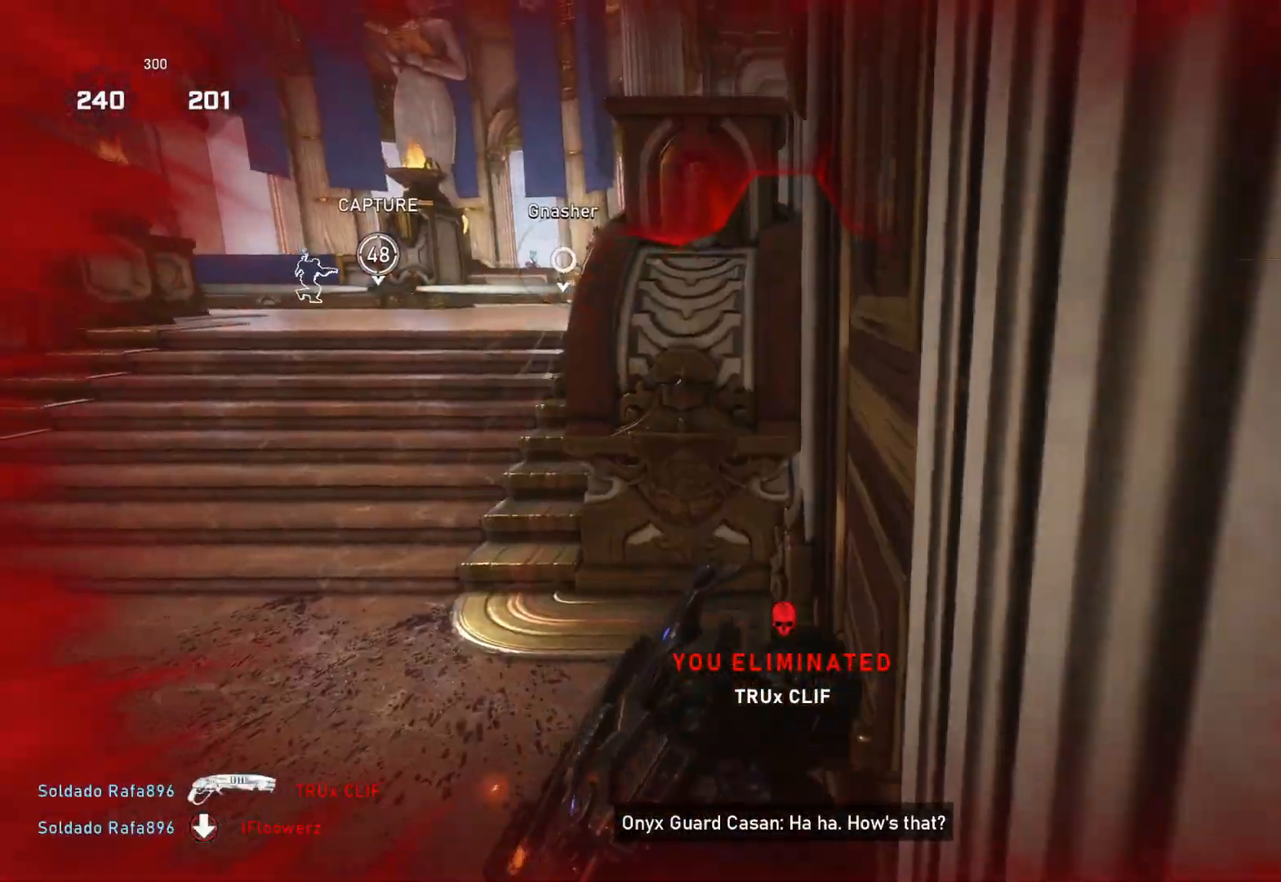
{"buttons": ["R2"], "left_stick": "left", "right_stick": "center", "events": [[100, "L1", "up"], [100, "right_stick", "up-left"], [200, "R2", "down"], [200, "right_stick", "center"], [233, "left_stick", "left"], [383, "right_stick", "up"], [483, "right_stick", "center"]]}
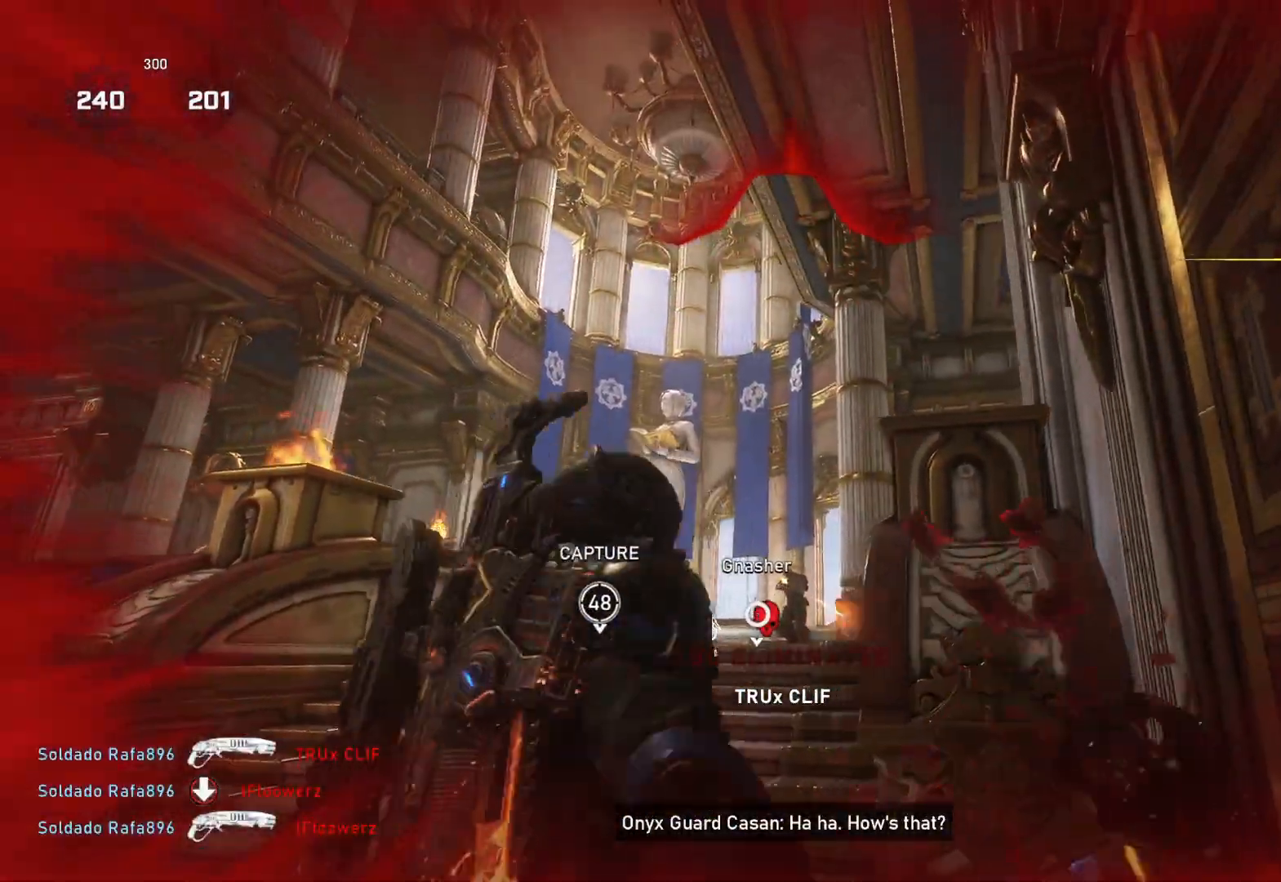
{"buttons": [], "left_stick": "center", "right_stick": "center", "events": [[50, "left_stick", "up-right"], [150, "right_stick", "down"], [217, "L1", "down"], [233, "R2", "up"], [250, "right_stick", "center"], [283, "L1", "up"], [417, "left_stick", "center"]]}
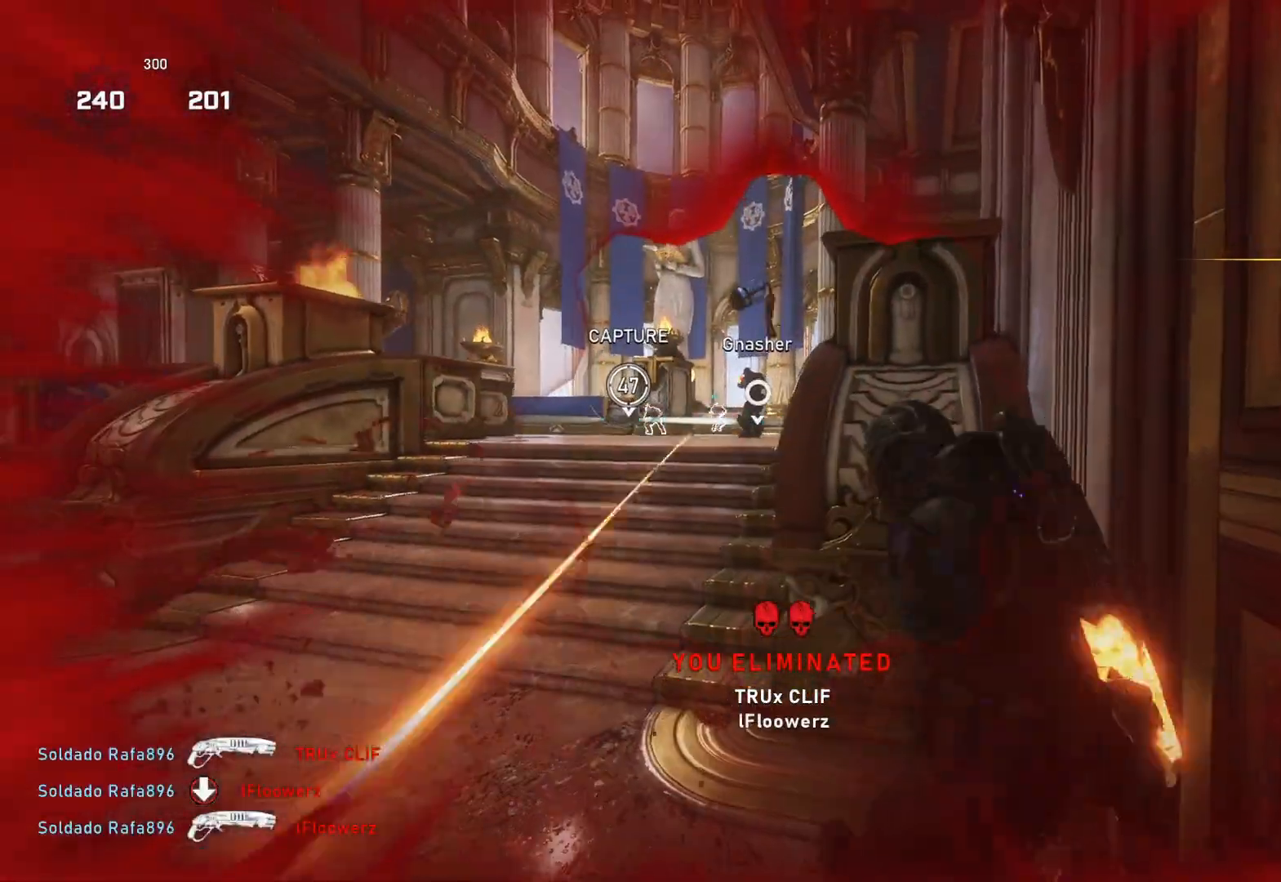
{"buttons": [], "left_stick": "center", "right_stick": "center", "events": []}
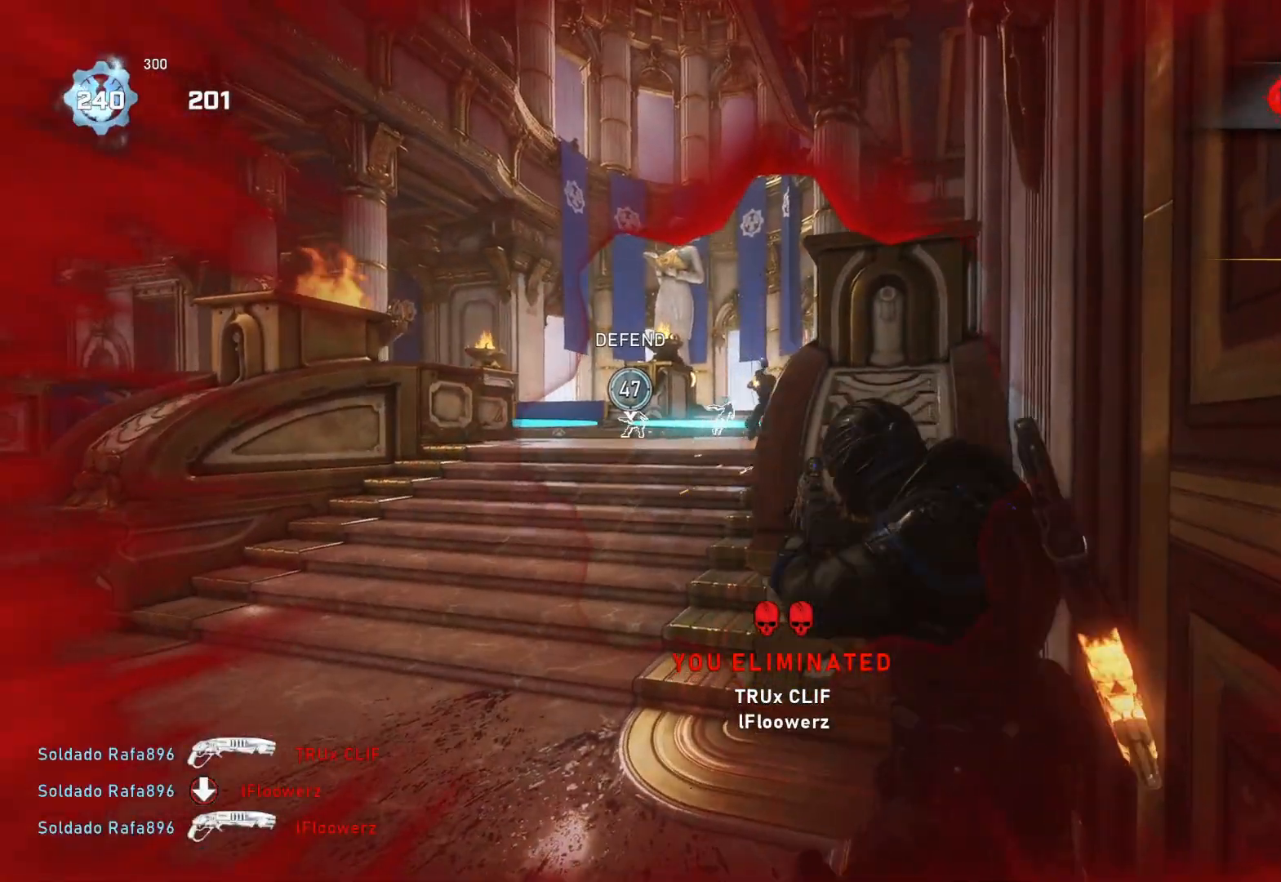
{"buttons": ["L2", "L3"], "left_stick": "left", "right_stick": "right", "events": [[67, "L2", "down"], [117, "L3", "down"], [117, "left_stick", "left"], [117, "right_stick", "up"], [200, "L3", "up"], [217, "right_stick", "center"], [250, "L3", "down"], [283, "right_stick", "up-right"], [317, "L3", "up"], [367, "L3", "down"], [433, "L3", "up"], [433, "right_stick", "right"], [483, "L3", "down"]]}
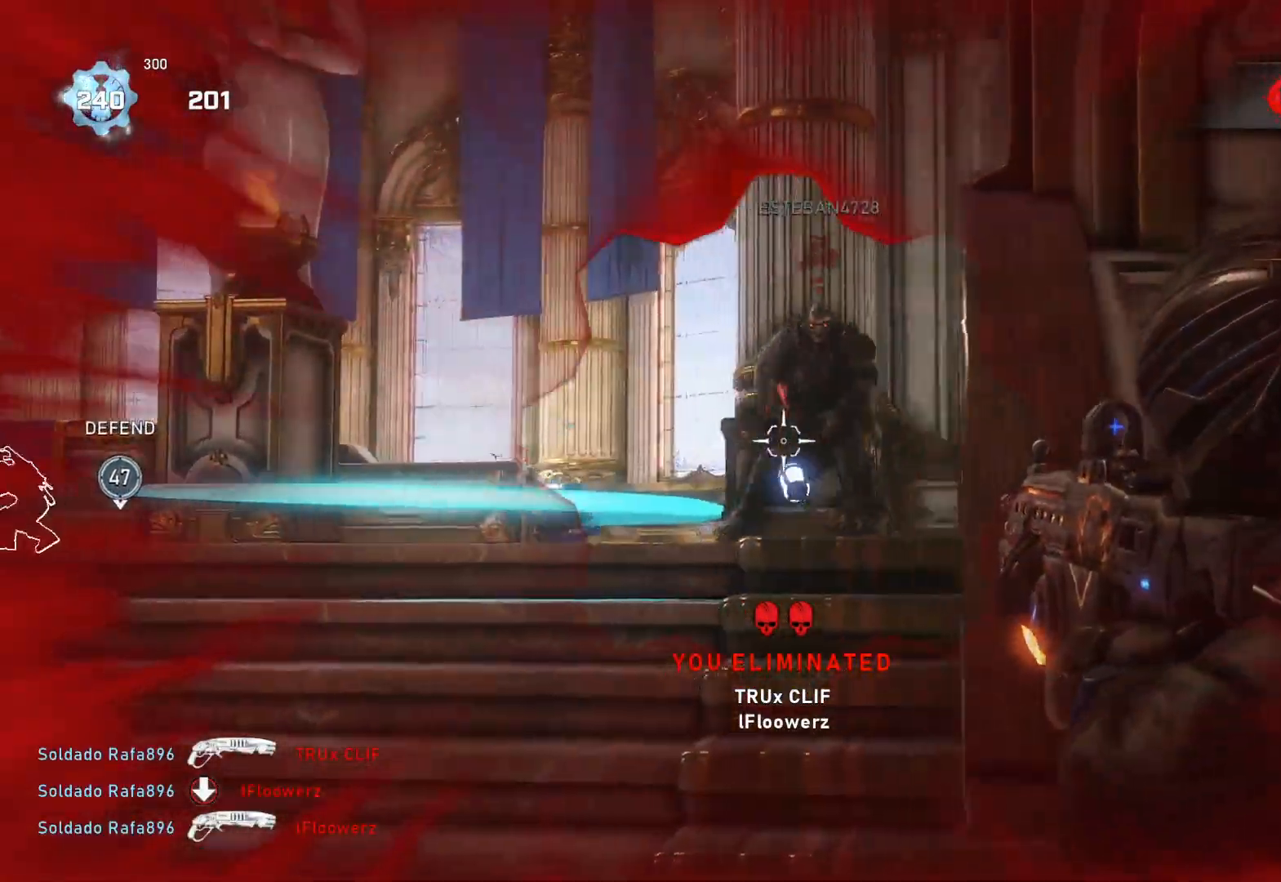
{"buttons": ["L2", "R2"], "left_stick": "down-left", "right_stick": "center", "events": [[17, "right_stick", "up-right"], [50, "L3", "up"], [100, "L3", "down"], [150, "R2", "down"], [183, "L3", "up"], [217, "left_stick", "down"], [267, "right_stick", "down-right"], [317, "right_stick", "center"], [450, "left_stick", "down-left"]]}
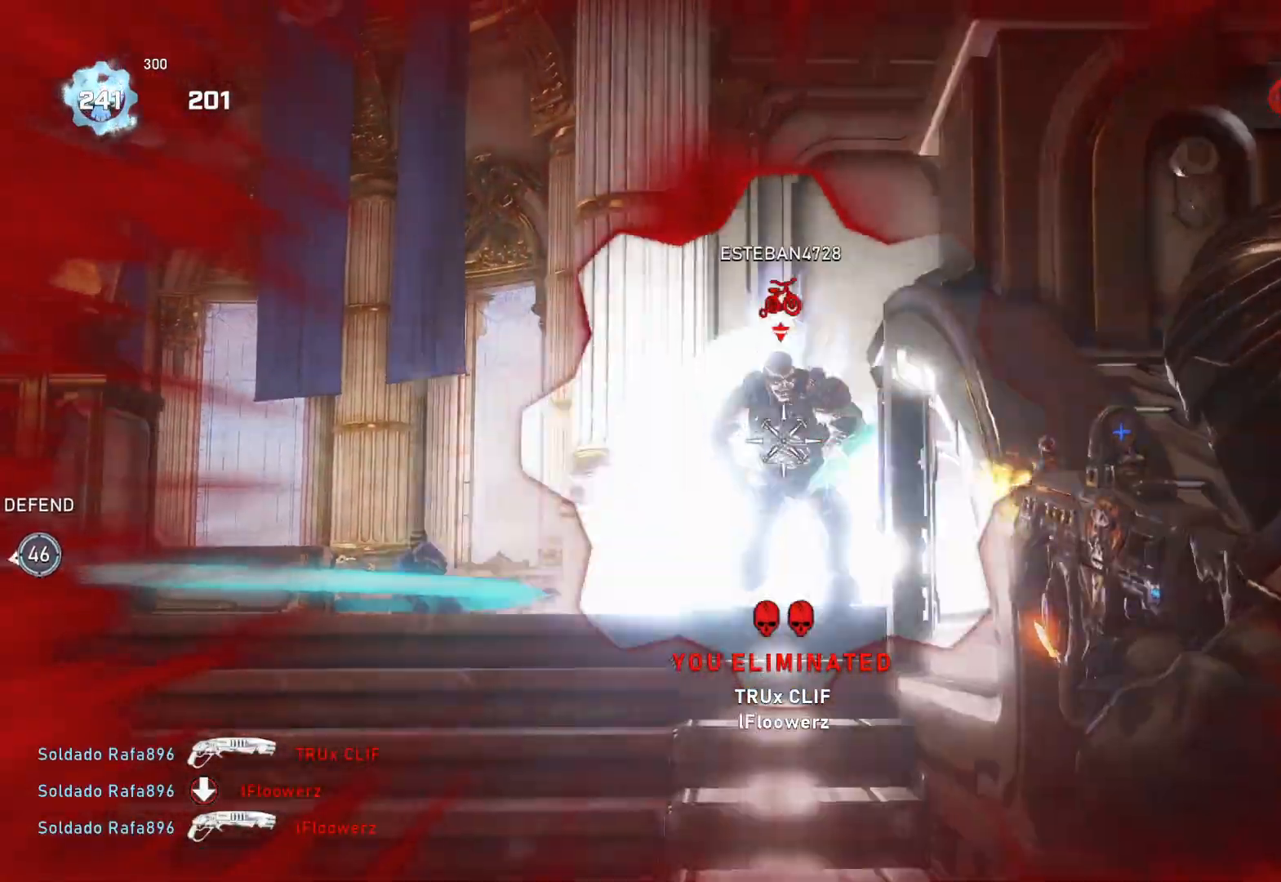
{"buttons": [], "left_stick": "right", "right_stick": "center", "events": [[83, "left_stick", "down-right"], [100, "right_stick", "right"], [167, "right_stick", "center"], [300, "R2", "up"], [383, "DPAD_LEFT", "down"], [383, "L2", "up"], [383, "left_stick", "right"], [467, "DPAD_LEFT", "up"]]}
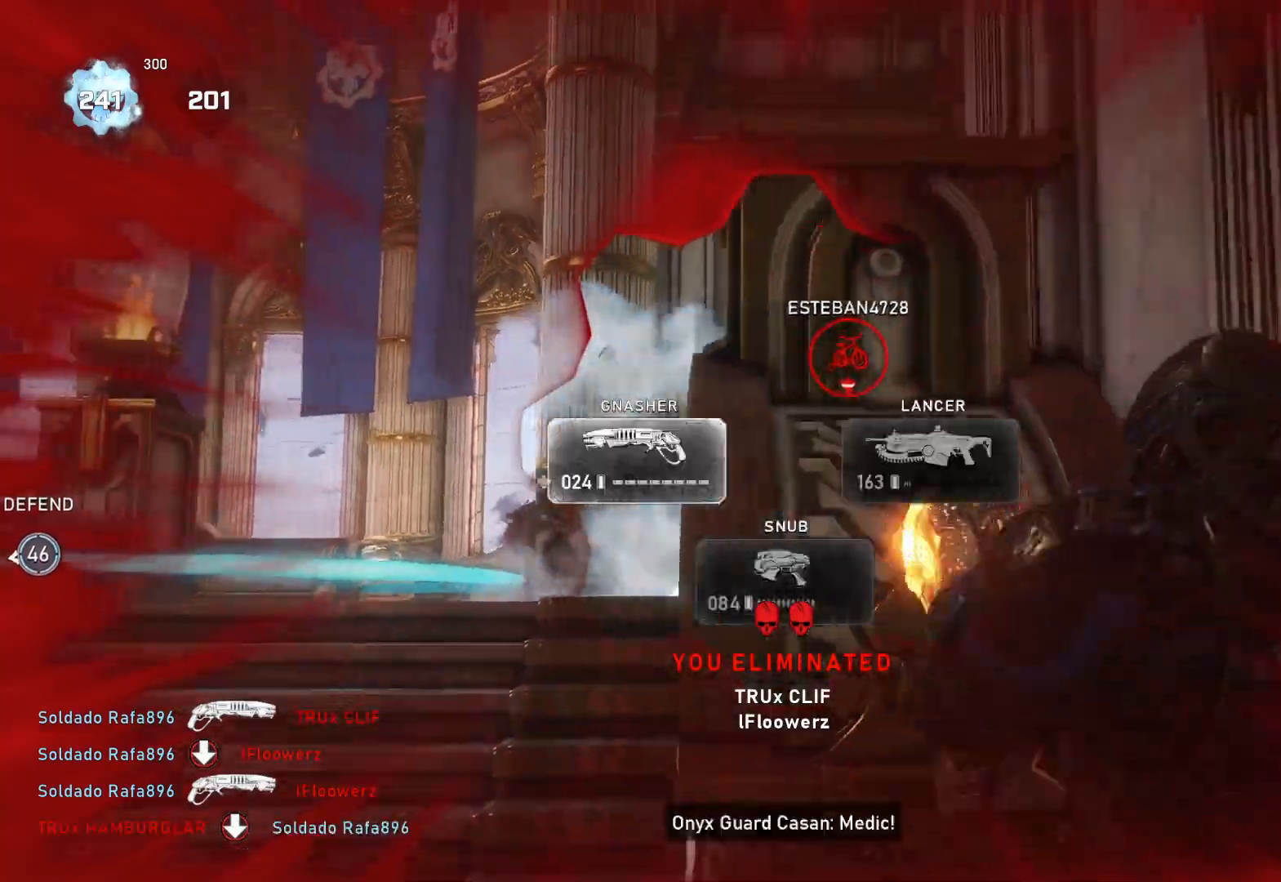
{"buttons": [], "left_stick": "left", "right_stick": "center", "events": [[50, "left_stick", "left"], [133, "left_stick", "up"], [167, "A", "down"], [183, "L1", "down"], [250, "L1", "up"], [250, "left_stick", "up-left"], [333, "A", "up"], [383, "left_stick", "center"], [483, "left_stick", "left"]]}
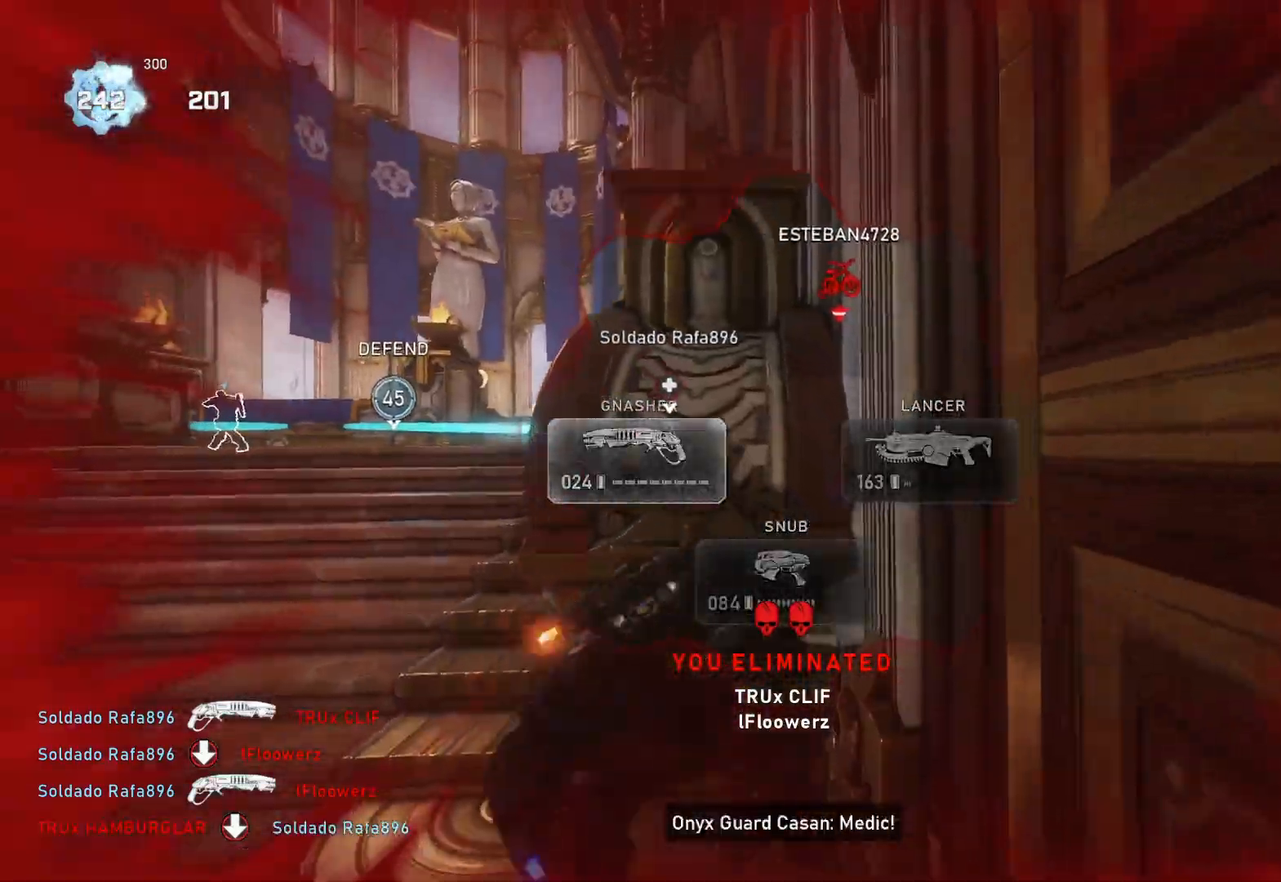
{"buttons": ["A", "L1"], "left_stick": "up", "right_stick": "center", "events": [[300, "right_stick", "down-right"], [367, "left_stick", "up"], [400, "L1", "down"], [400, "right_stick", "center"], [450, "A", "down"]]}
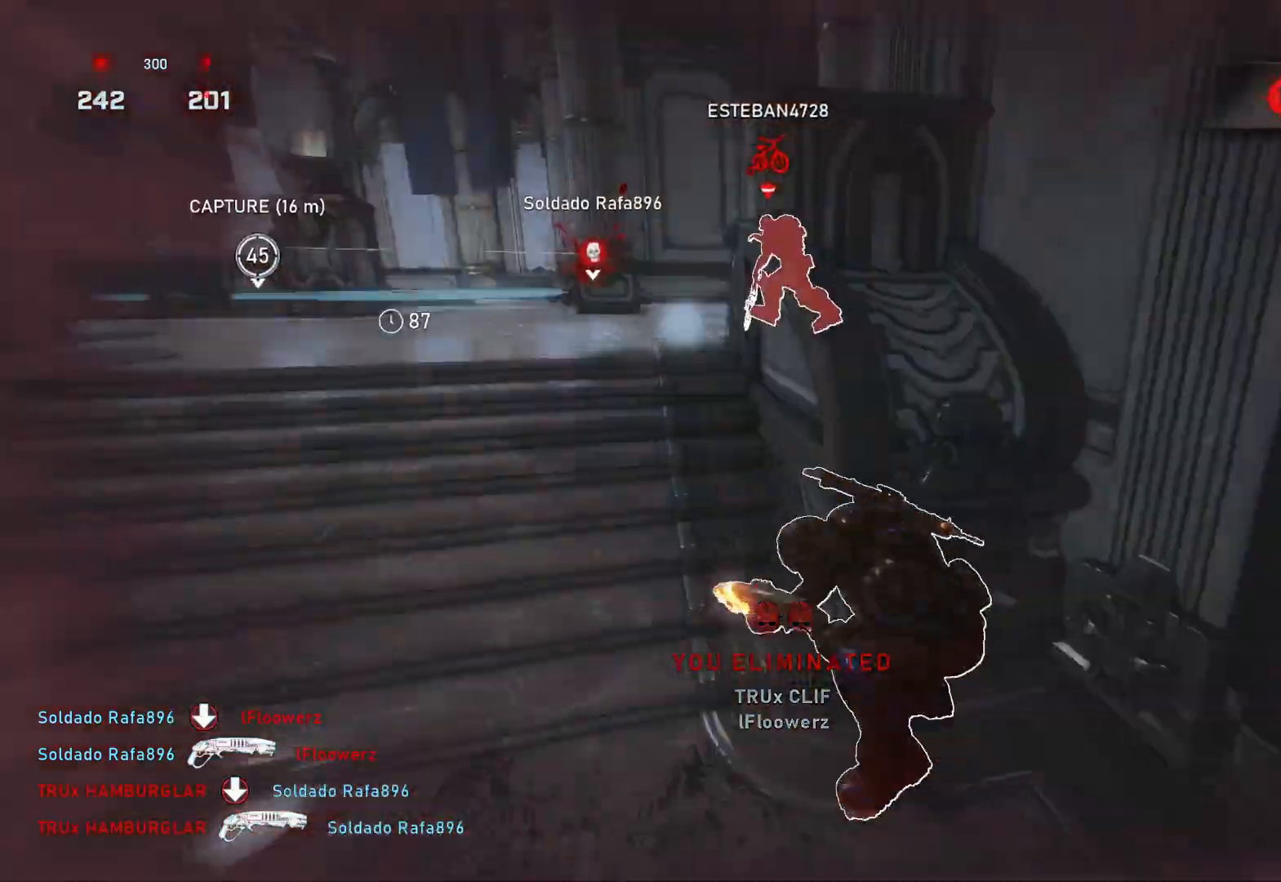
{"buttons": [], "left_stick": "left", "right_stick": "center", "events": [[50, "A", "up"], [367, "L1", "up"], [433, "left_stick", "left"]]}
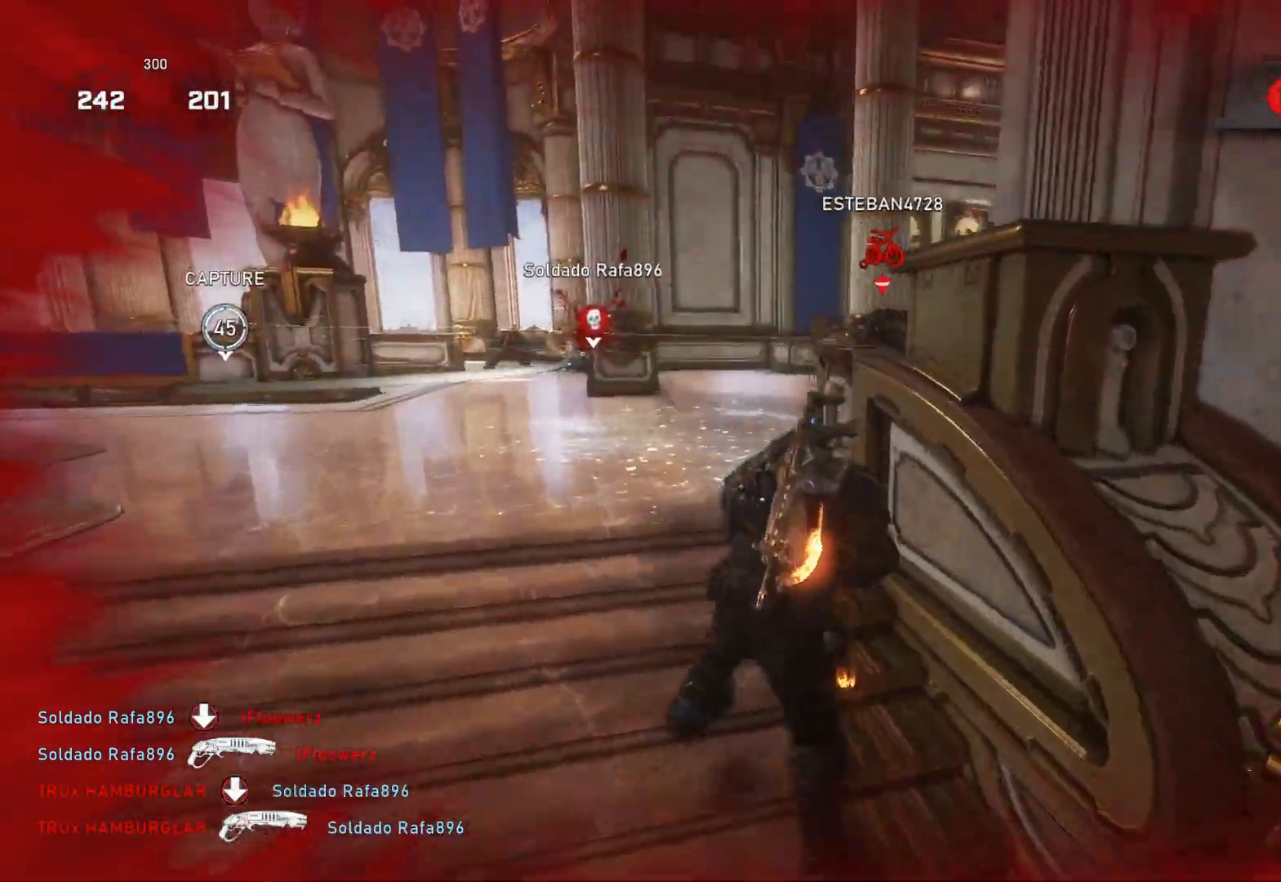
{"buttons": ["L2"], "left_stick": "down-left", "right_stick": "up-left", "events": [[83, "right_stick", "right"], [183, "right_stick", "center"], [350, "L2", "down"], [400, "right_stick", "up-left"], [483, "left_stick", "down-left"]]}
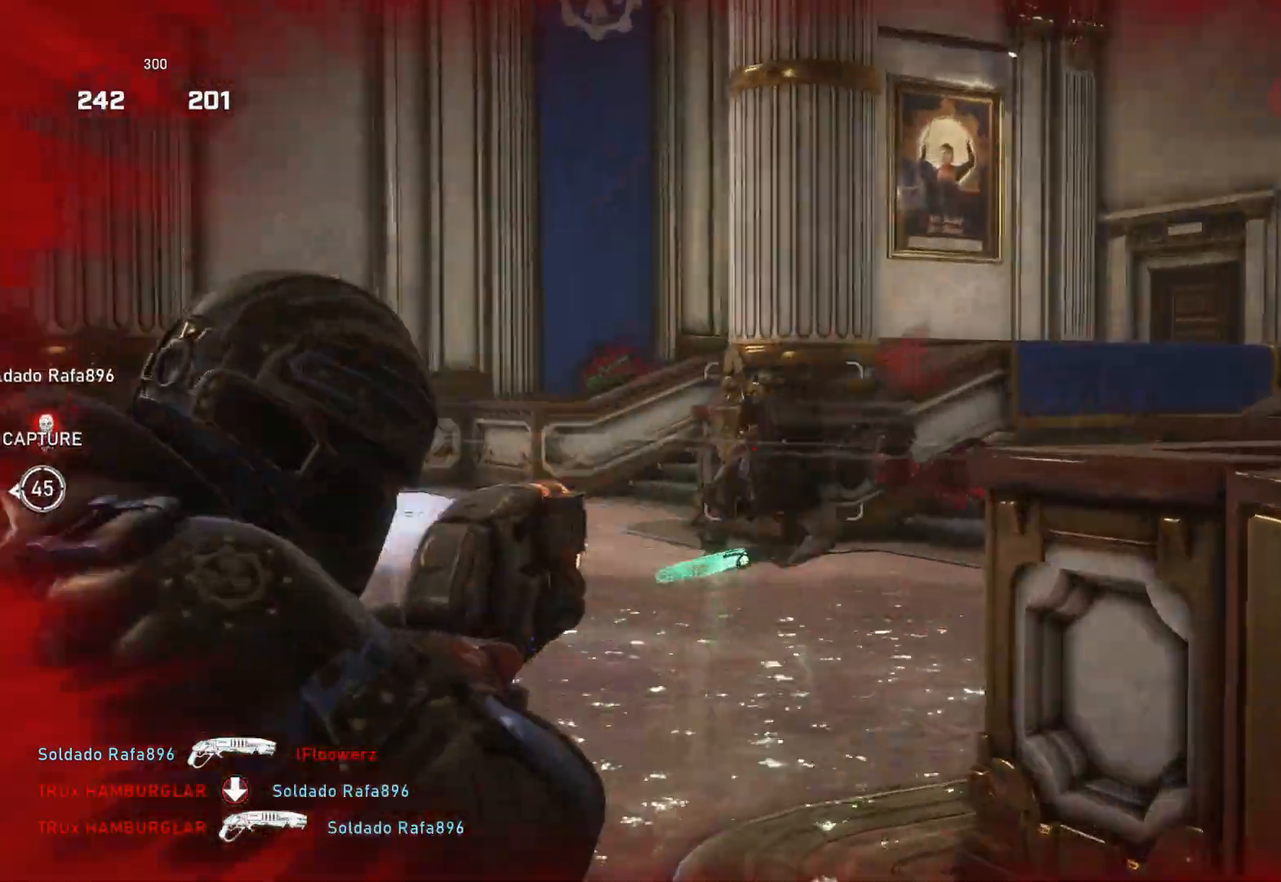
{"buttons": ["L1"], "left_stick": "up-right", "right_stick": "up", "events": [[33, "left_stick", "down"], [67, "right_stick", "down-left"], [117, "left_stick", "up-right"], [150, "right_stick", "center"], [250, "L3", "down"], [250, "right_stick", "down-right"], [317, "L3", "up"], [383, "right_stick", "up"], [400, "R2", "down"], [417, "L2", "up"], [467, "L1", "down"], [467, "R2", "up"]]}
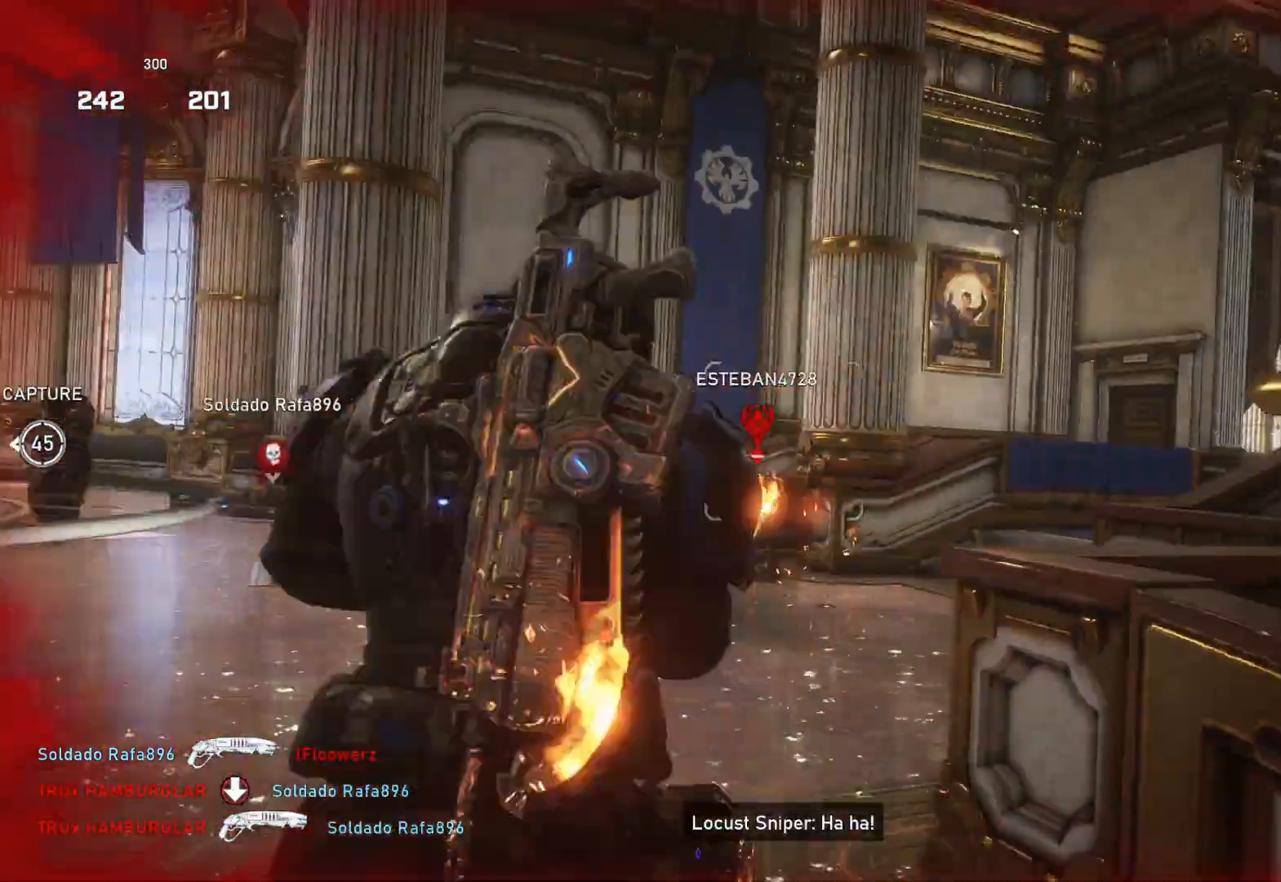
{"buttons": ["L1"], "left_stick": "up", "right_stick": "center", "events": [[50, "L1", "up"], [183, "L1", "down"], [250, "right_stick", "left"], [367, "right_stick", "down-left"], [450, "left_stick", "up"], [450, "right_stick", "center"]]}
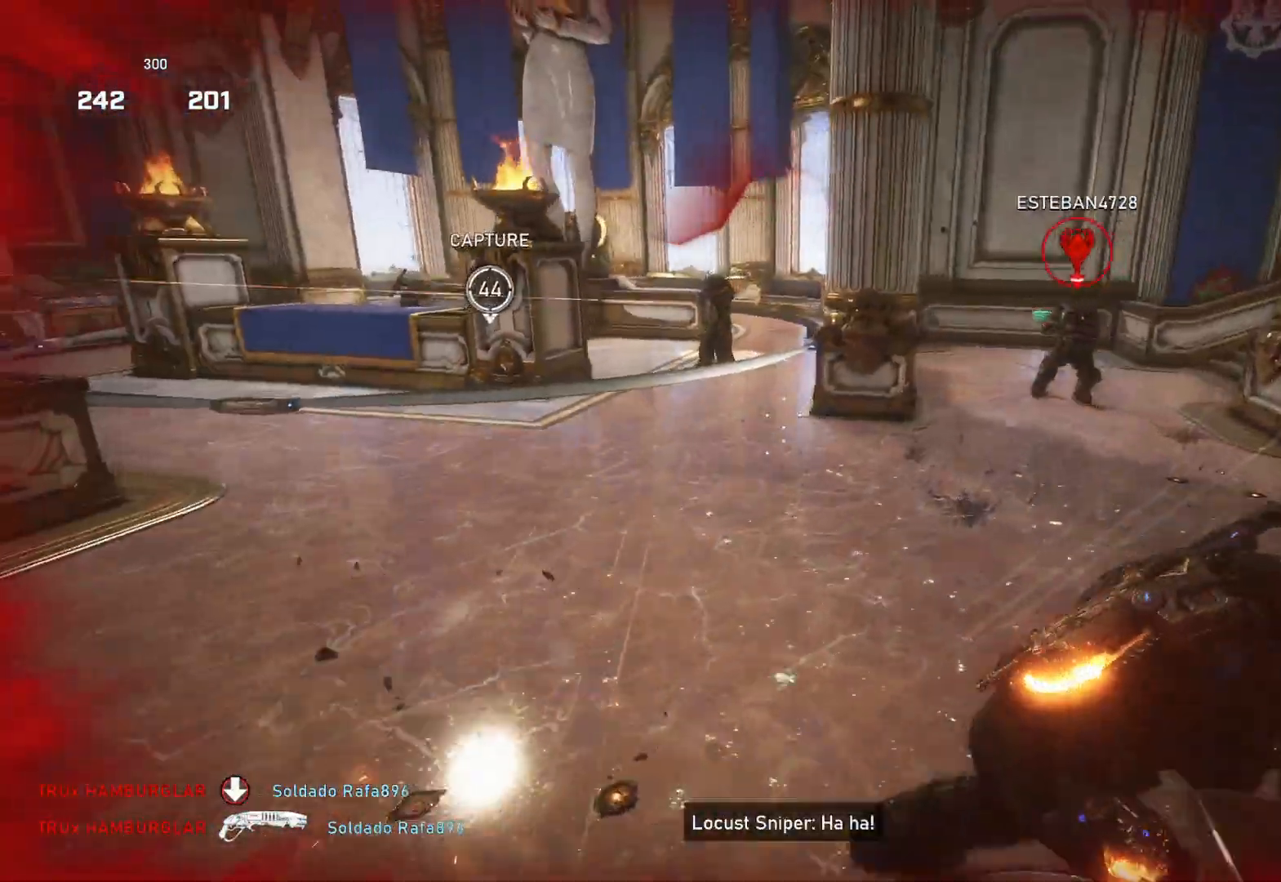
{"buttons": ["L2"], "left_stick": "up-right", "right_stick": "up-left", "events": [[167, "left_stick", "up-right"], [200, "L1", "up"], [217, "right_stick", "up"], [267, "right_stick", "center"], [283, "L2", "down"], [317, "L3", "down"], [367, "right_stick", "up"], [400, "L3", "up"], [433, "right_stick", "up-left"]]}
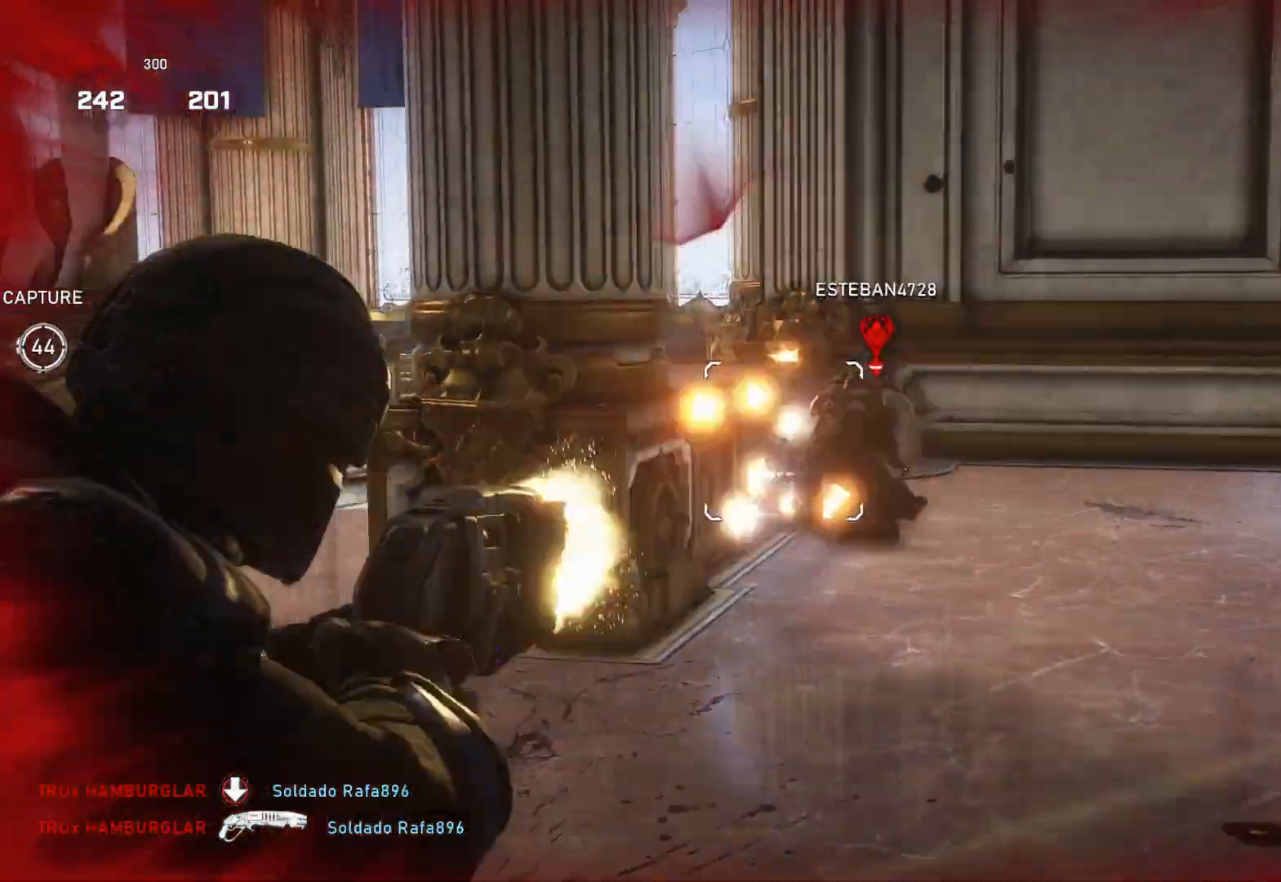
{"buttons": ["L1"], "left_stick": "up-left", "right_stick": "center", "events": [[33, "R2", "down"], [50, "L2", "up"], [100, "L1", "down"], [117, "right_stick", "down"], [150, "R2", "up"], [233, "right_stick", "left"], [283, "left_stick", "up-left"], [350, "right_stick", "center"]]}
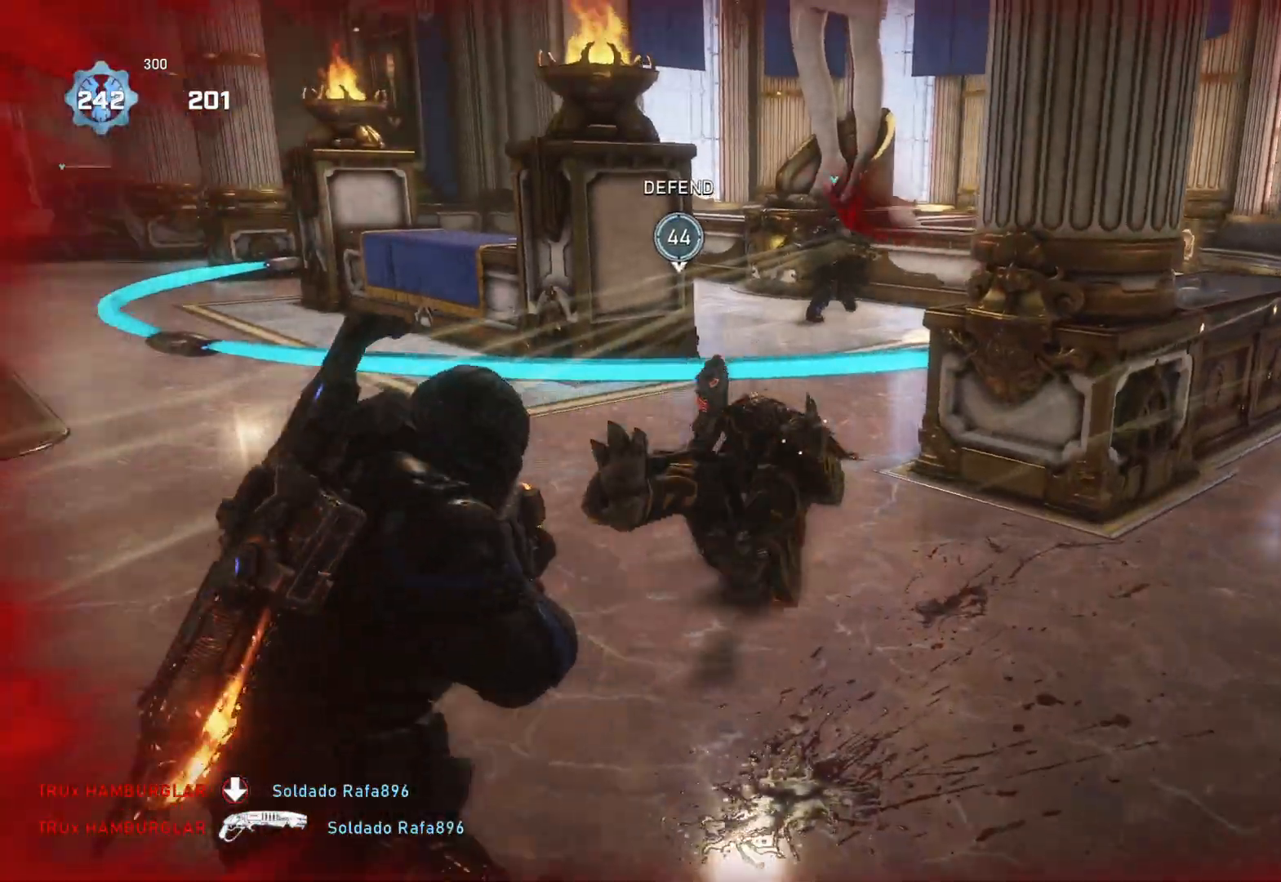
{"buttons": ["R2"], "left_stick": "down-right", "right_stick": "up-left", "events": [[167, "right_stick", "right"], [200, "L1", "up"], [400, "left_stick", "down-left"], [450, "left_stick", "down-right"], [500, "R2", "down"], [500, "right_stick", "up-left"]]}
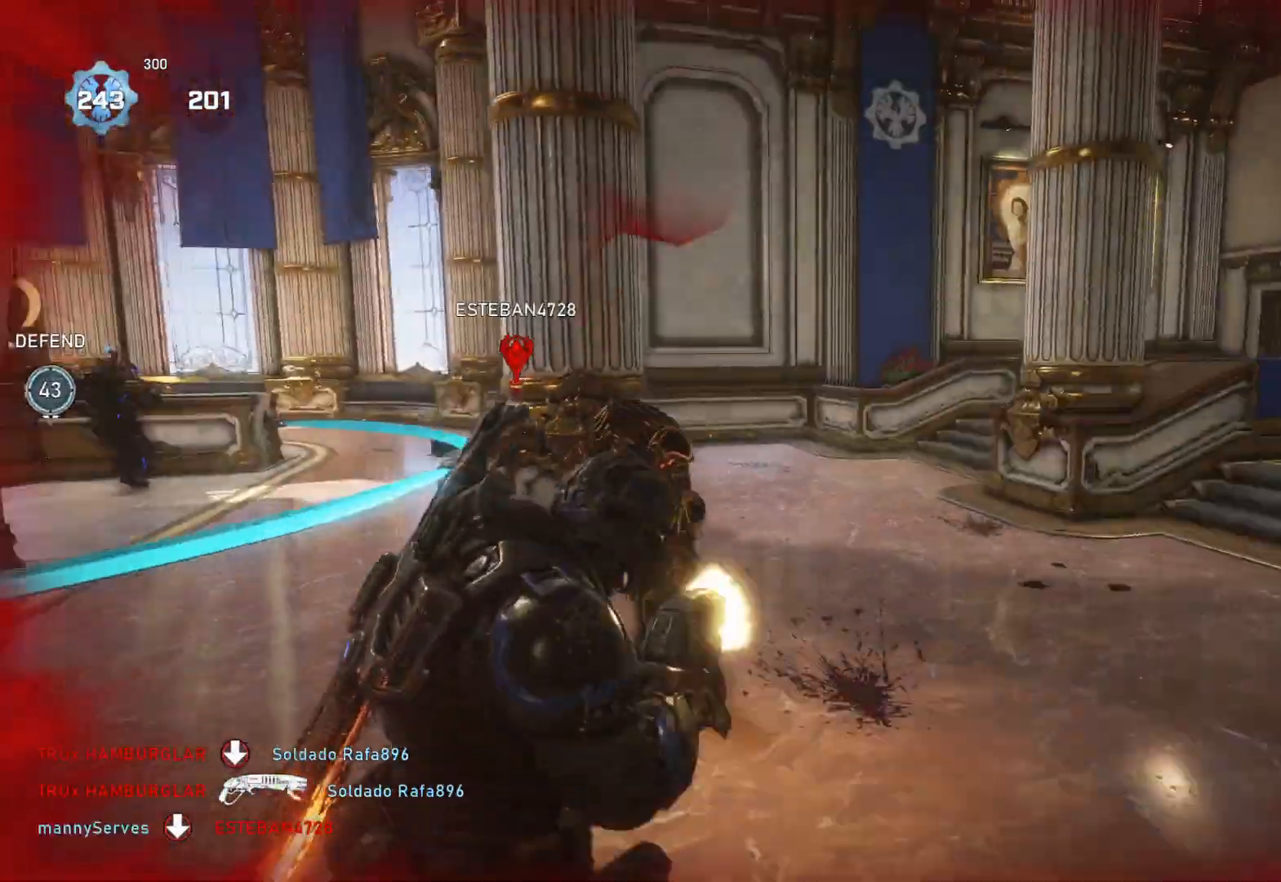
{"buttons": [], "left_stick": "center", "right_stick": "left", "events": [[67, "left_stick", "down"], [183, "right_stick", "down"], [283, "R2", "up"], [350, "left_stick", "center"], [350, "right_stick", "center"], [417, "right_stick", "down"], [483, "right_stick", "left"]]}
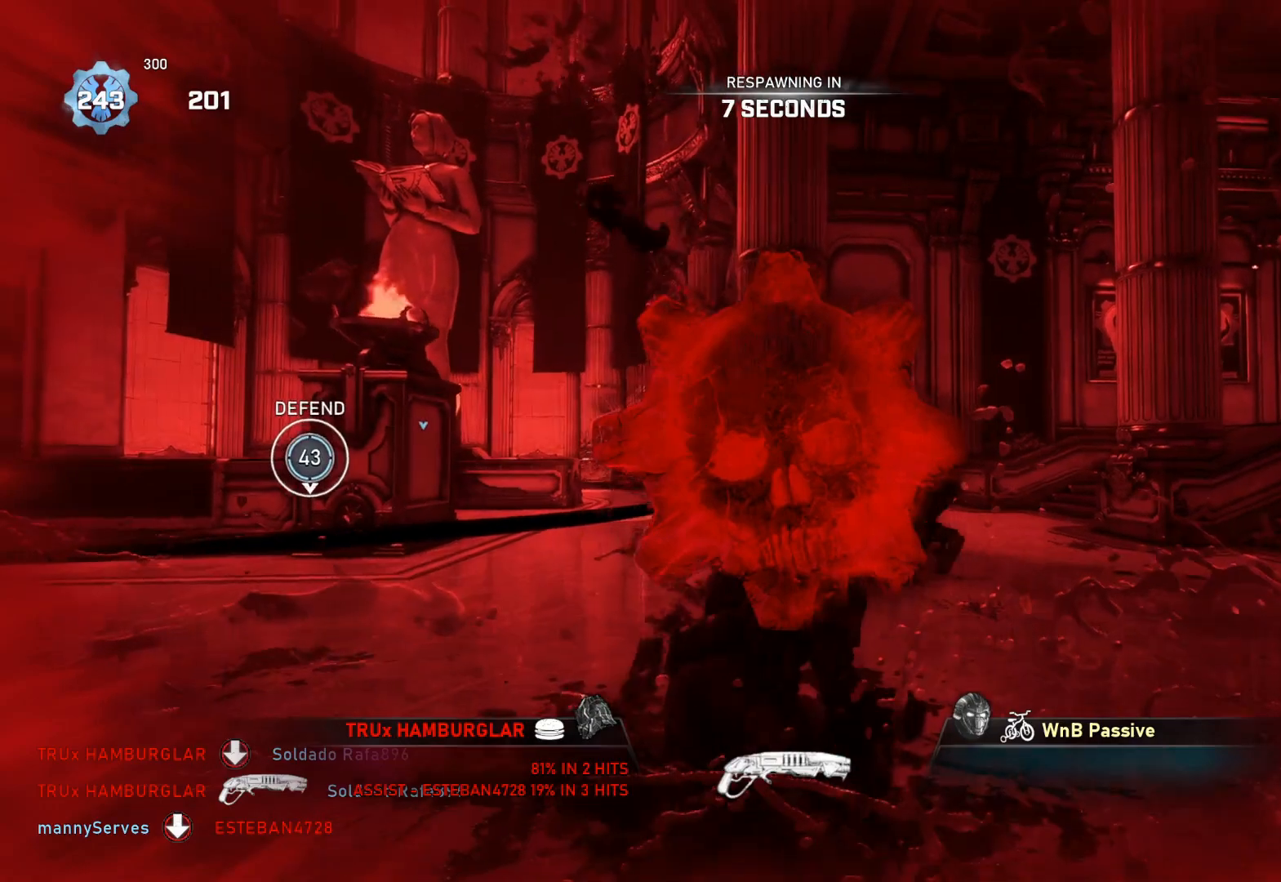
{"buttons": [], "left_stick": "center", "right_stick": "center", "events": [[33, "right_stick", "center"], [117, "A", "down"], [250, "A", "up"], [367, "right_stick", "down"], [450, "right_stick", "center"]]}
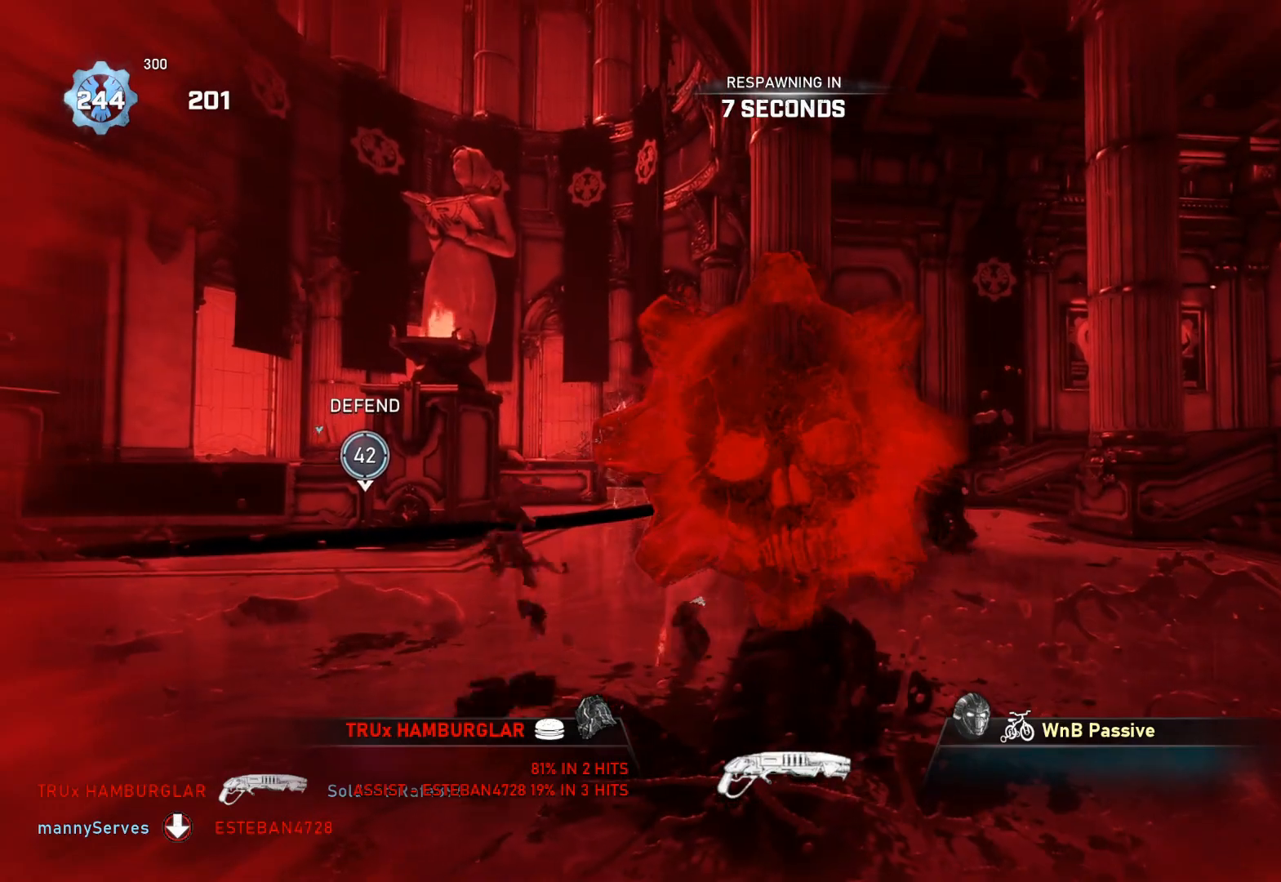
{"buttons": [], "left_stick": "center", "right_stick": "center", "events": [[33, "A", "down"], [167, "A", "up"]]}
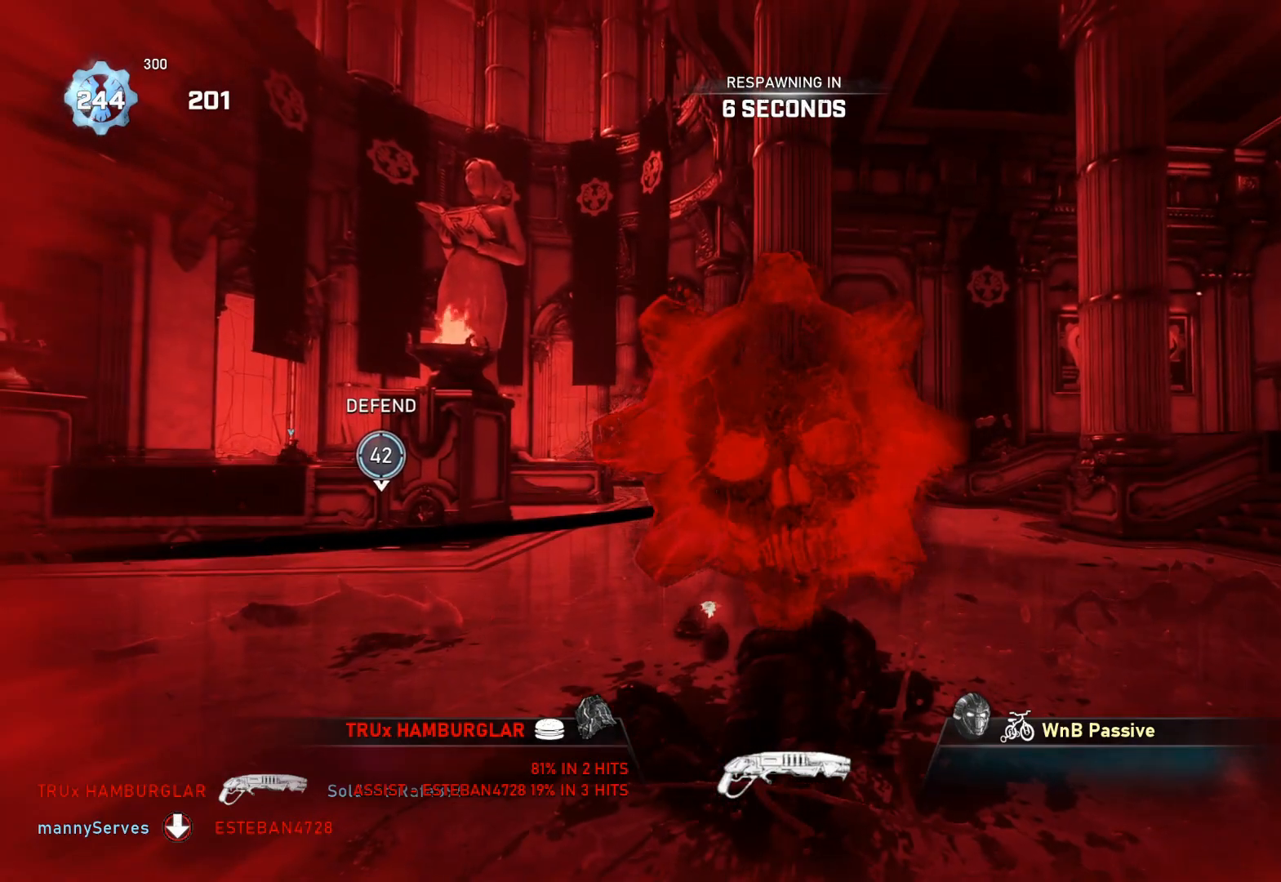
{"buttons": [], "left_stick": "center", "right_stick": "center", "events": []}
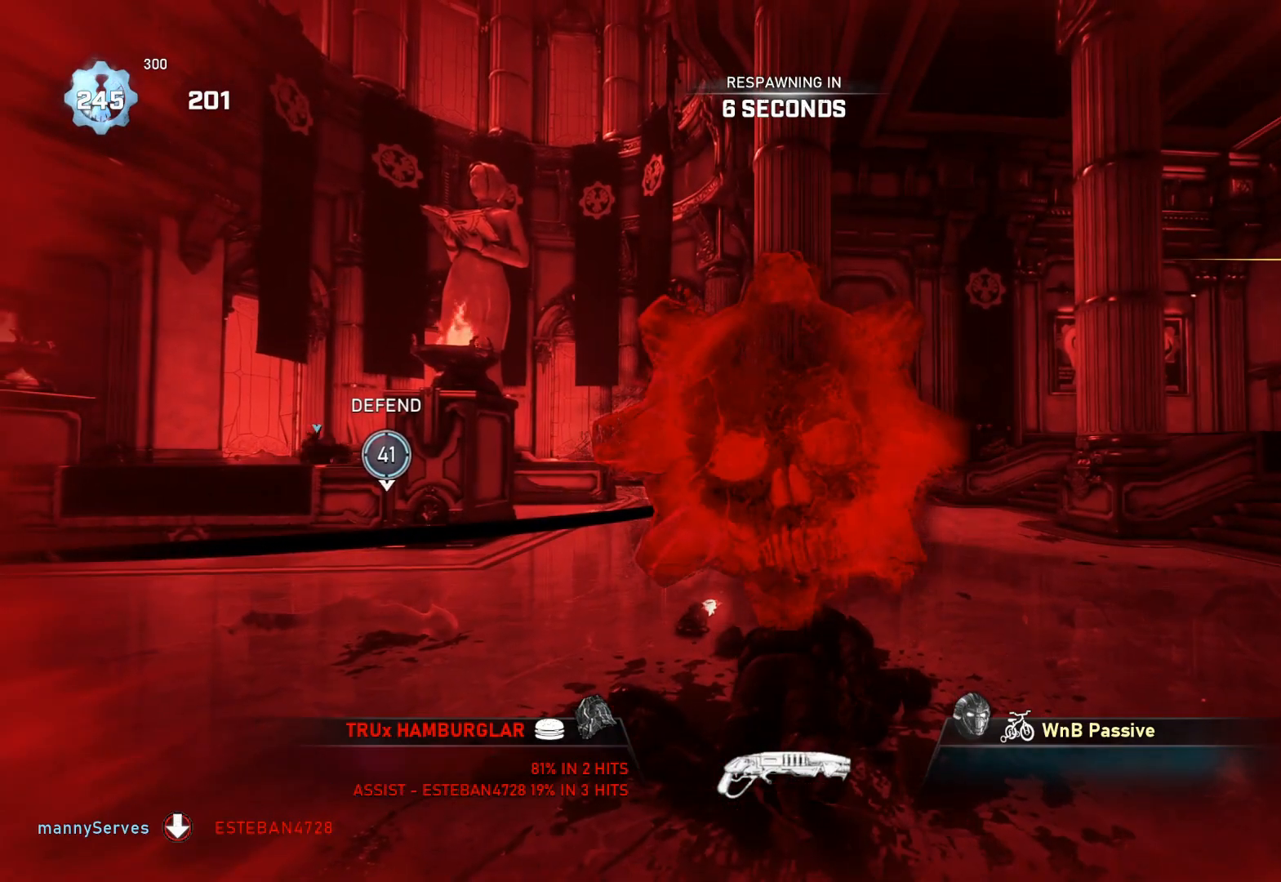
{"buttons": ["L1"], "left_stick": "center", "right_stick": "center", "events": [[300, "L1", "down"]]}
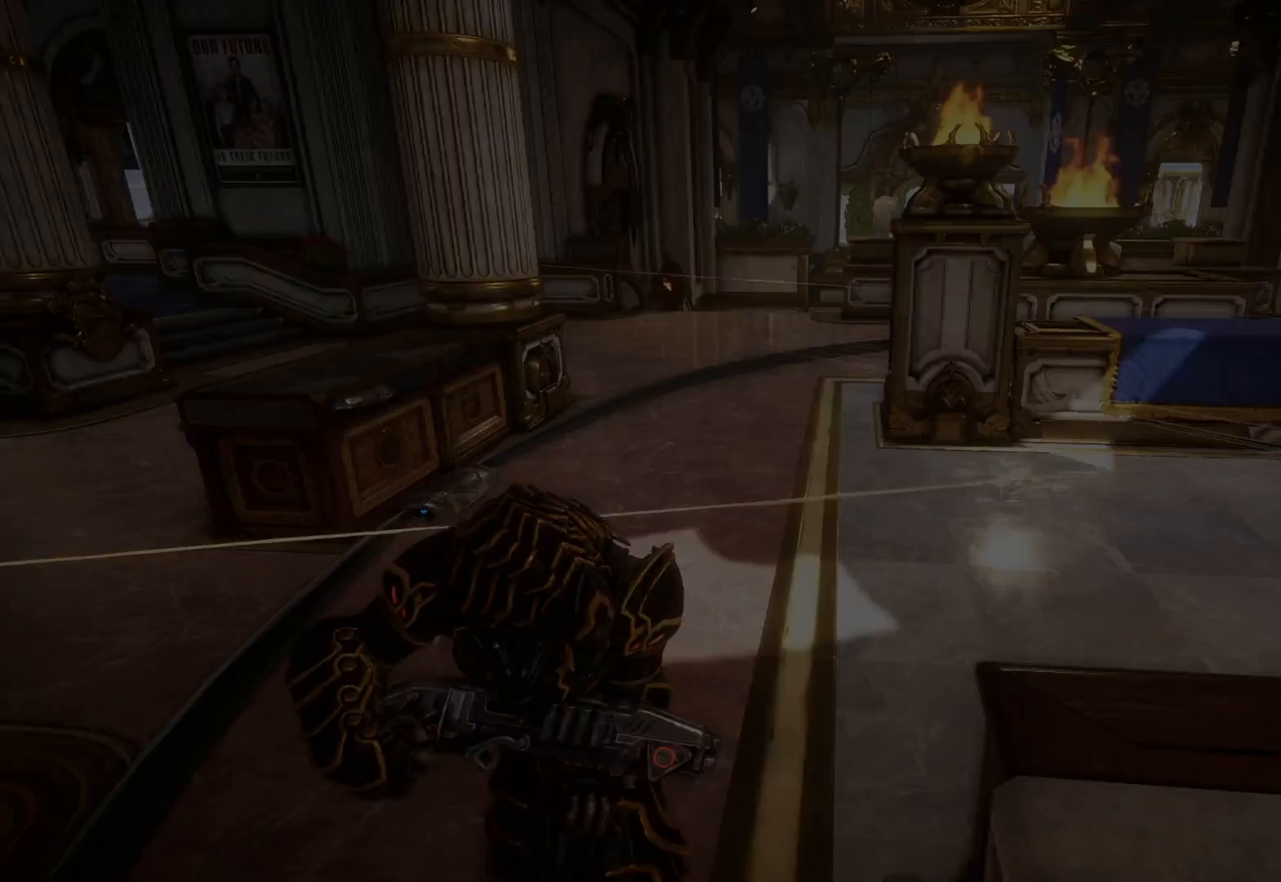
{"buttons": [], "left_stick": "center", "right_stick": "center", "events": [[283, "X", "down"], [317, "X", "up"], [483, "L1", "up"]]}
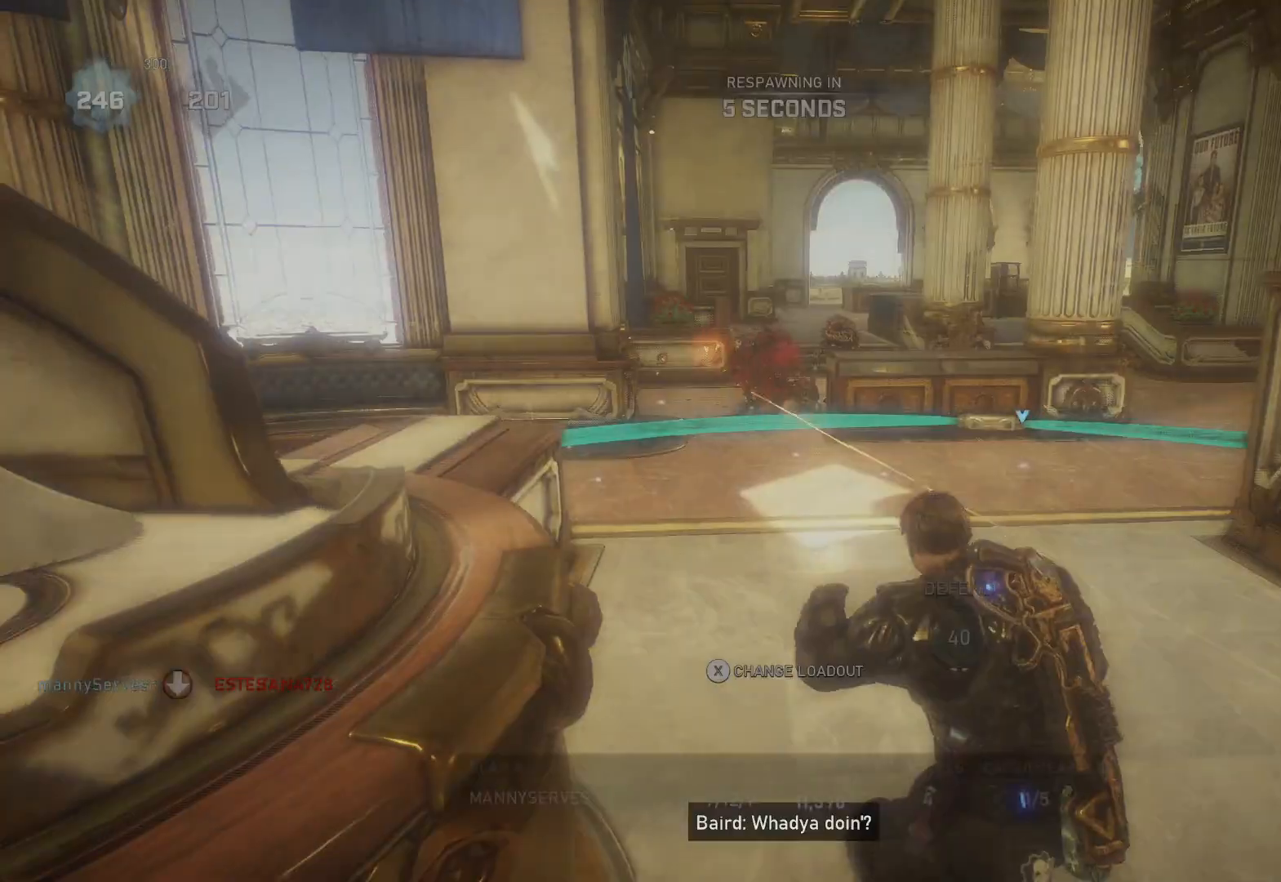
{"buttons": ["DPAD_LEFT"], "left_stick": "center", "right_stick": "center", "events": [[50, "DPAD_LEFT", "down"]]}
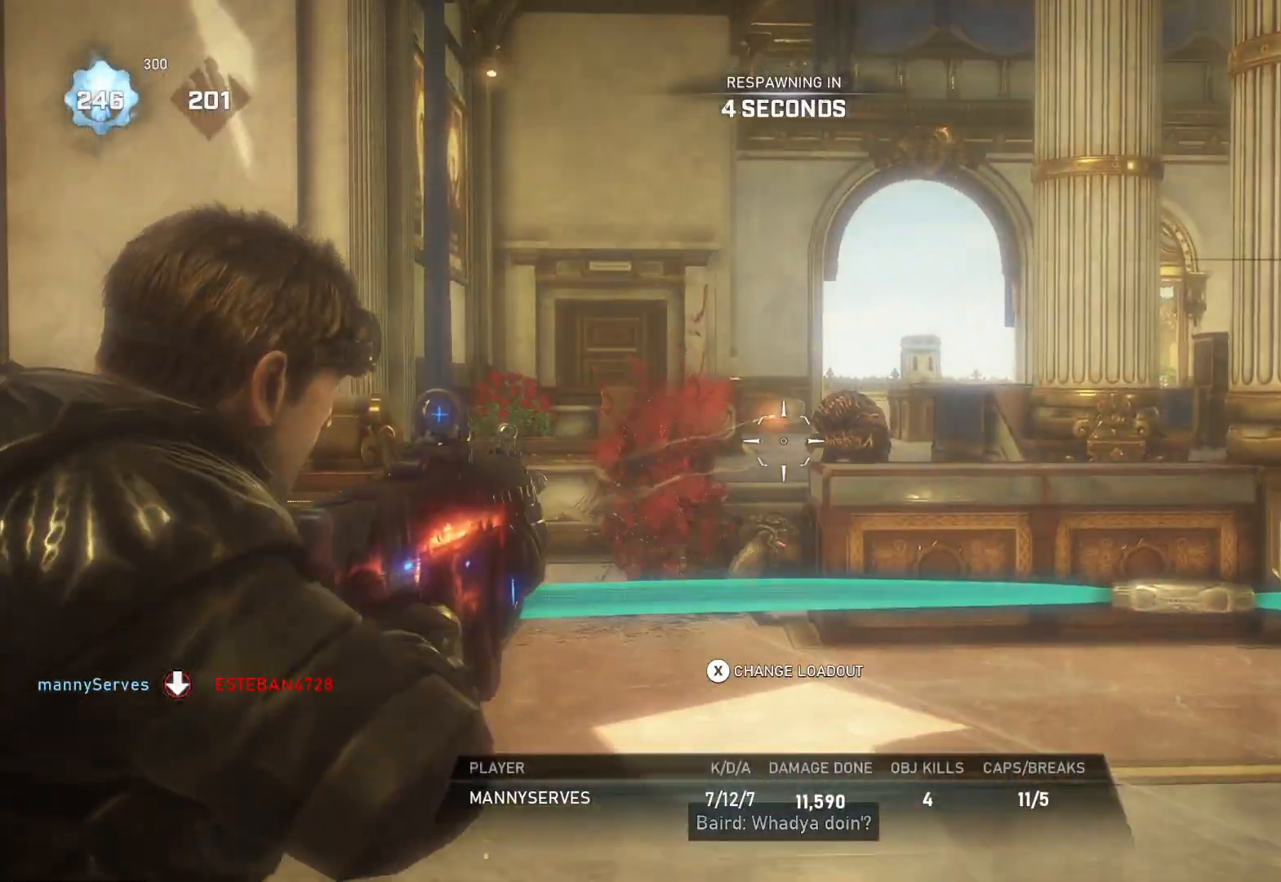
{"buttons": ["DPAD_LEFT"], "left_stick": "center", "right_stick": "center", "events": []}
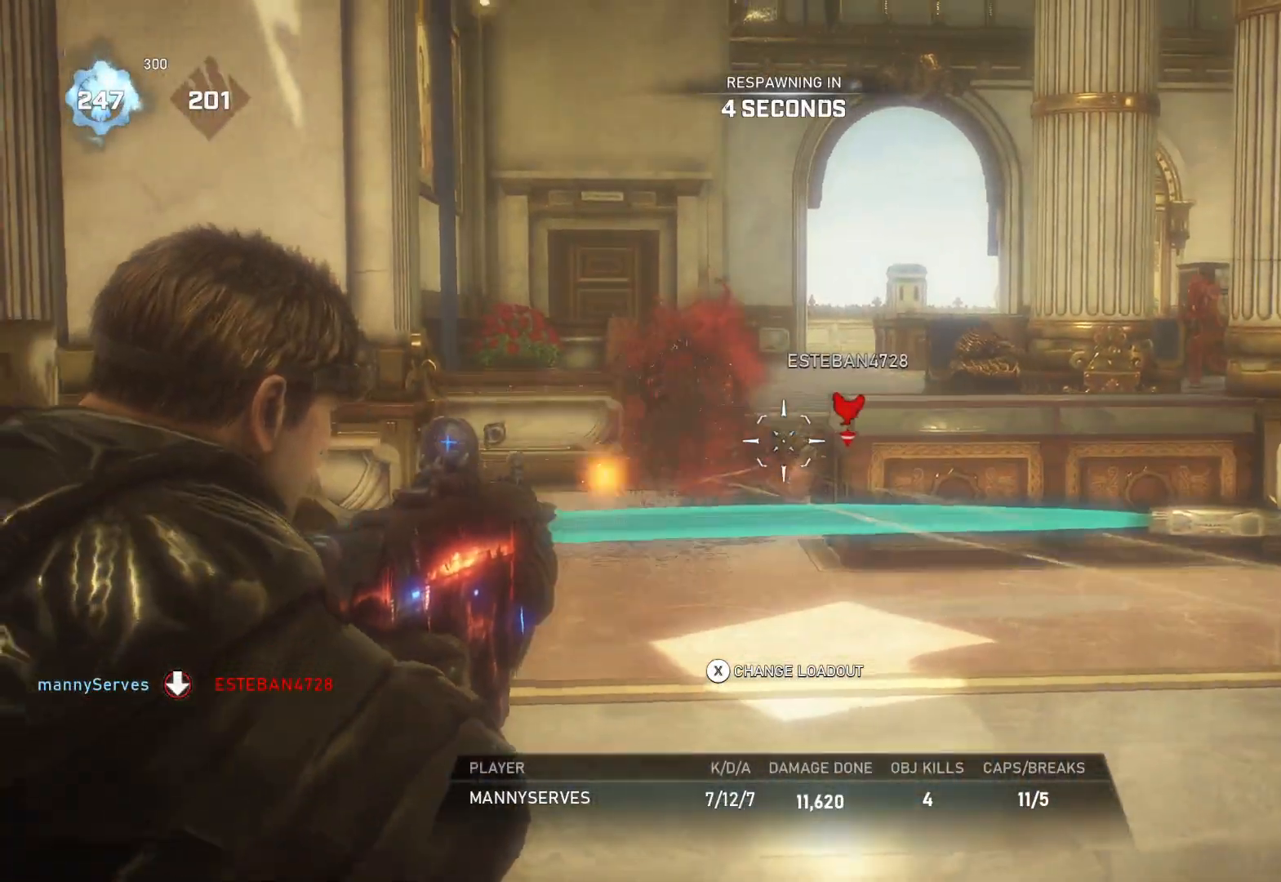
{"buttons": ["DPAD_LEFT"], "left_stick": "center", "right_stick": "center", "events": []}
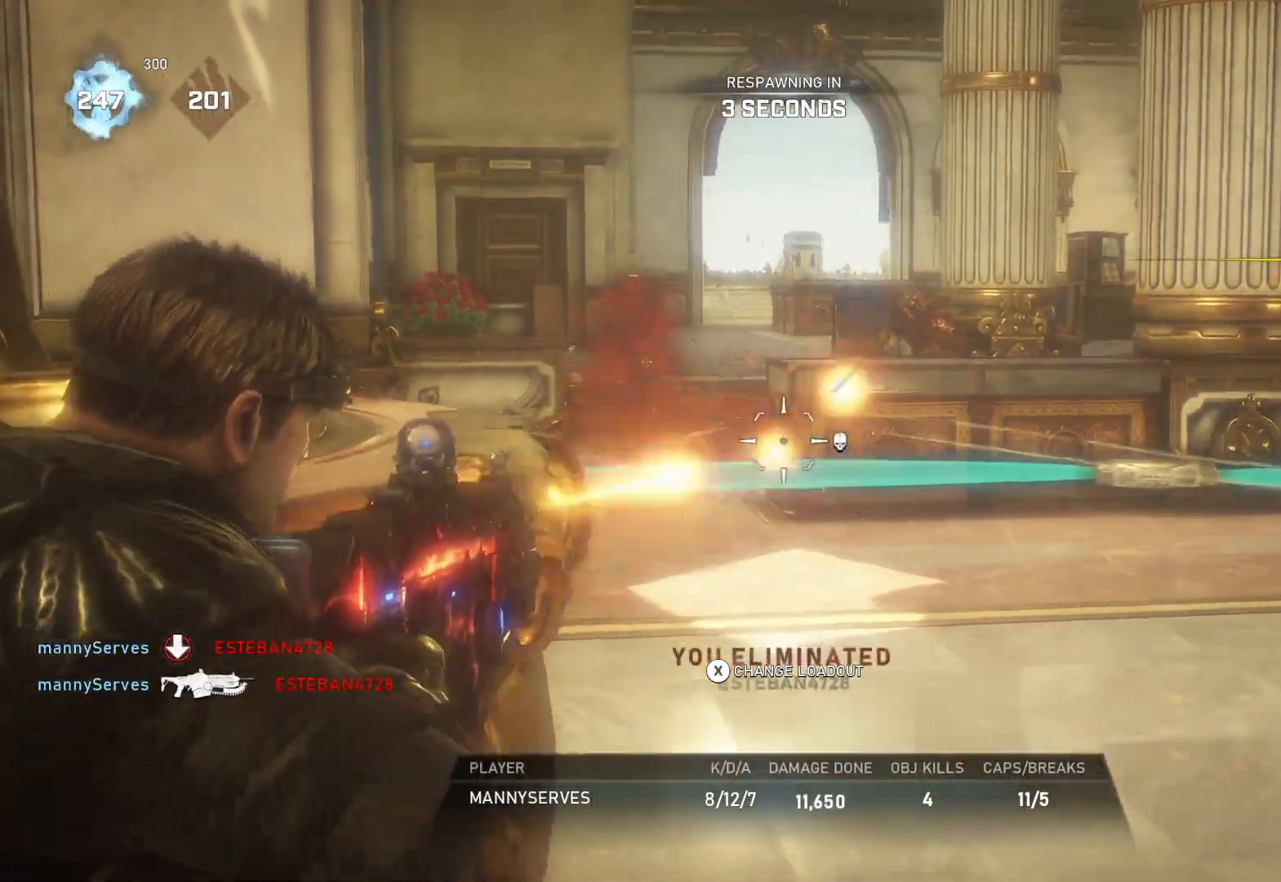
{"buttons": ["DPAD_LEFT"], "left_stick": "center", "right_stick": "center", "events": []}
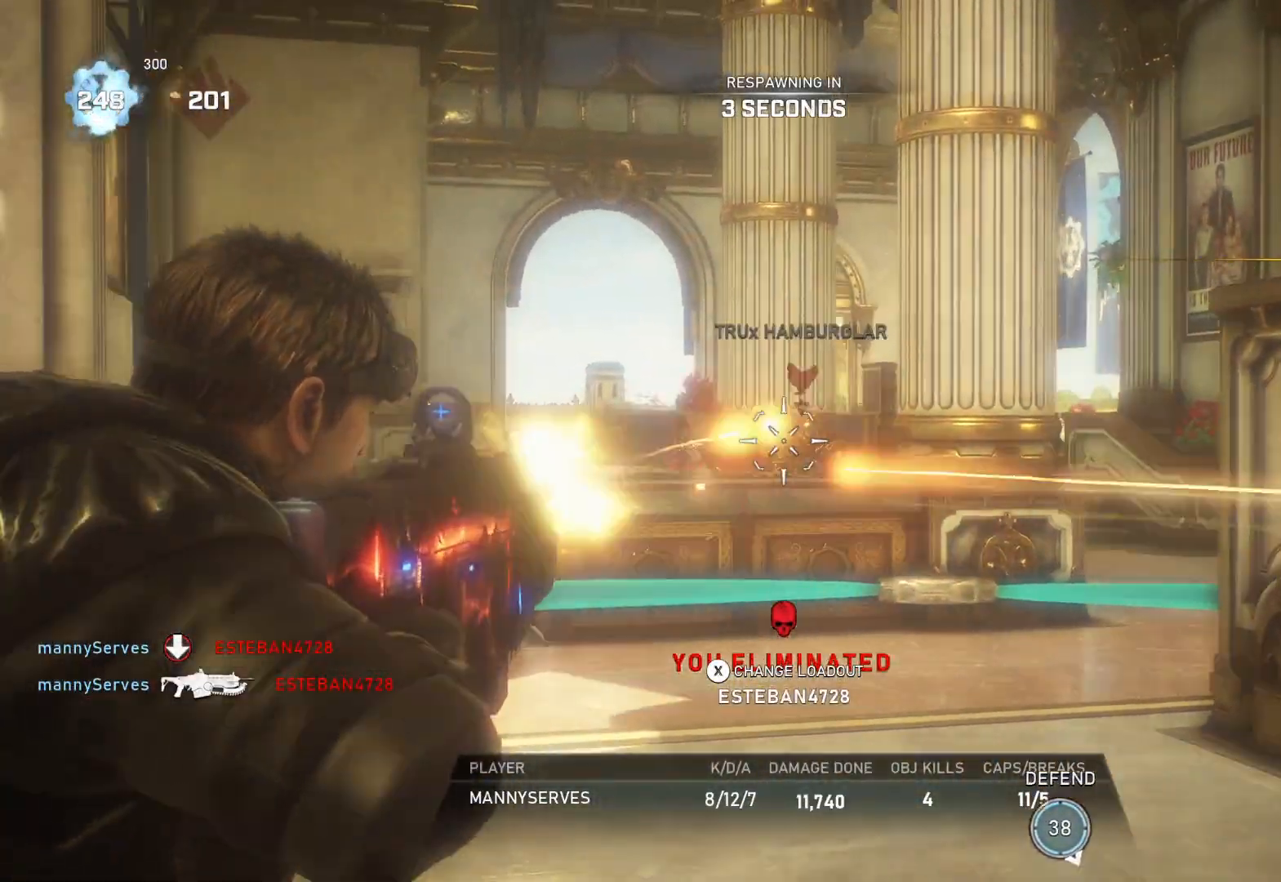
{"buttons": ["DPAD_LEFT"], "left_stick": "center", "right_stick": "center", "events": []}